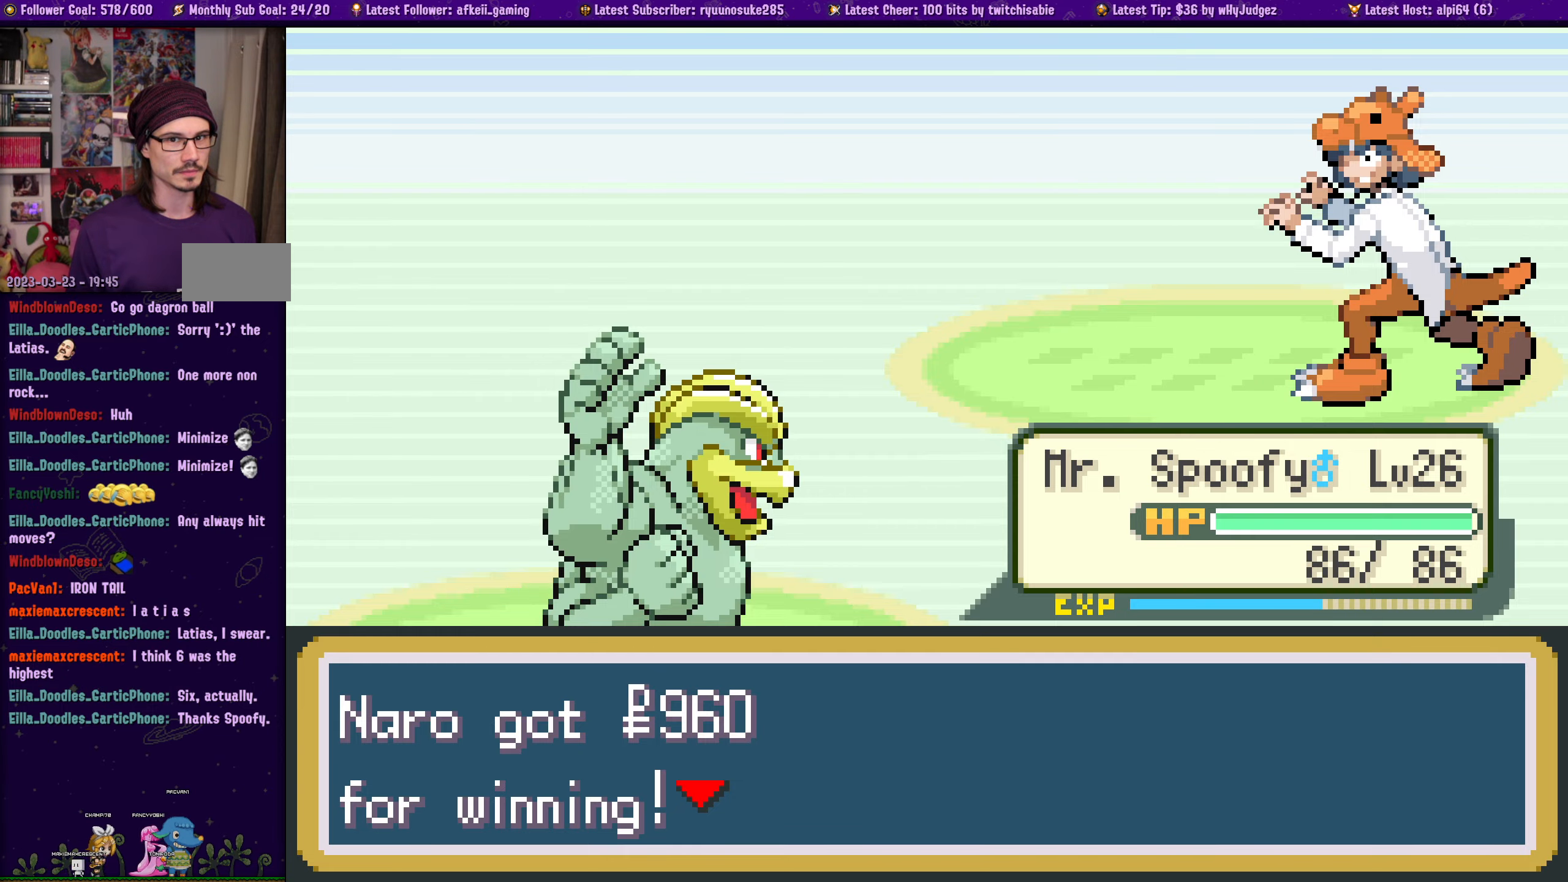
Gameplay with a controller (PlayStation layout); each line is a JSON object with the inputs held at the frame after it (dt_ms = milliseconds from this image to that frame). "events" lists button and stick changes between this image and that frame as [ms after this image, input, new state], when the widget could be followed in between. Not read: L2 R2.
{"dt_ms": 500, "buttons": [], "left_stick": "center", "right_stick": "center", "events": [[84, "CROSS", "up"], [117, "CROSS", "down"], [234, "CROSS", "up"], [334, "CROSS", "down"], [467, "CROSS", "up"]]}
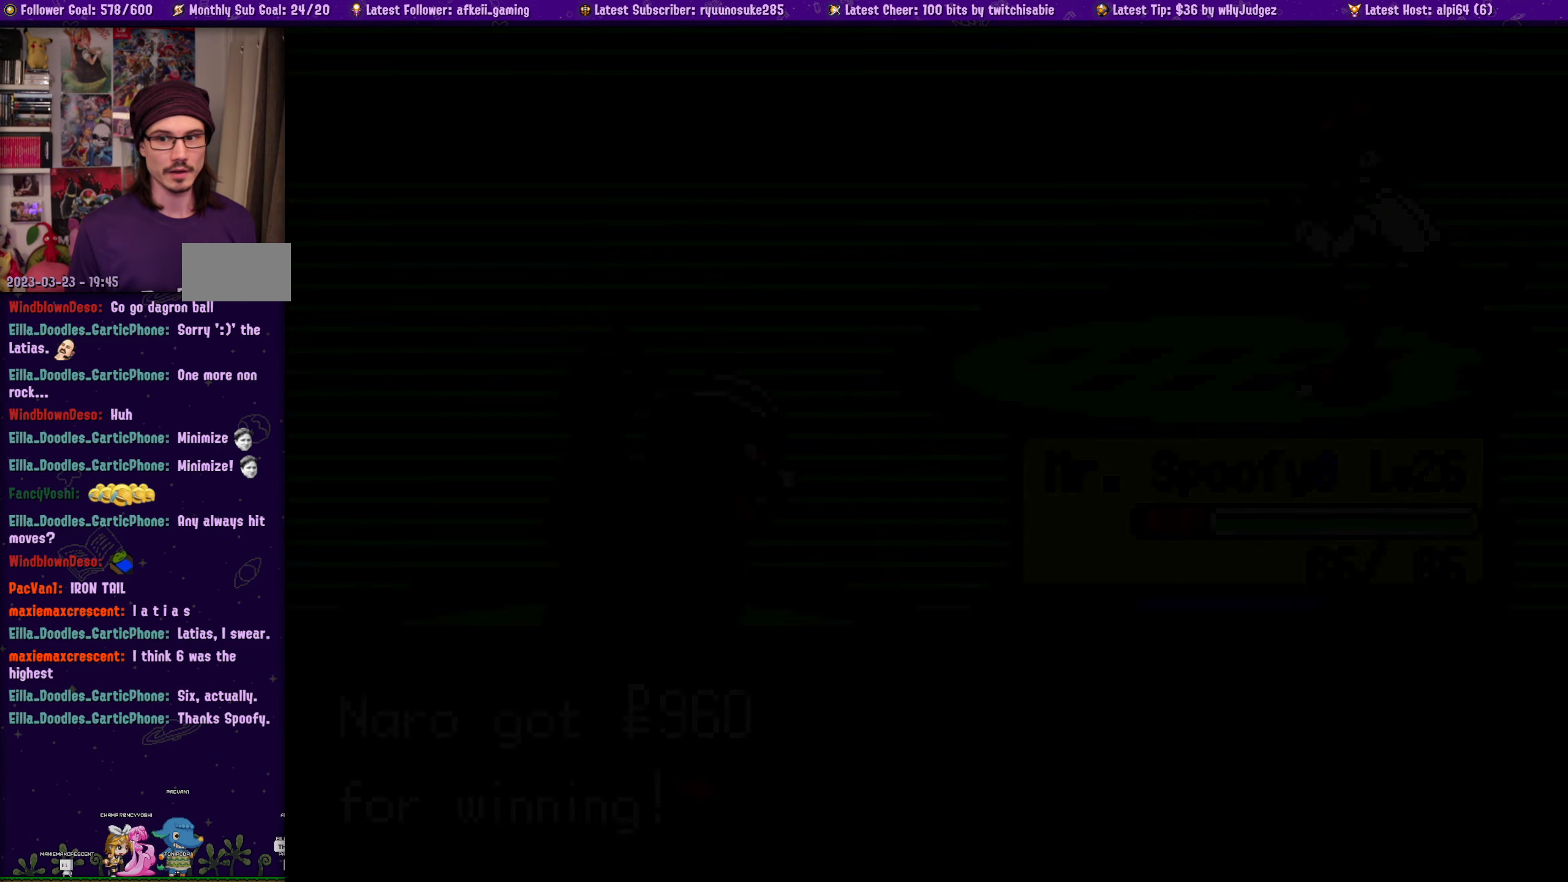
{"dt_ms": 500, "buttons": [], "left_stick": "center", "right_stick": "center", "events": []}
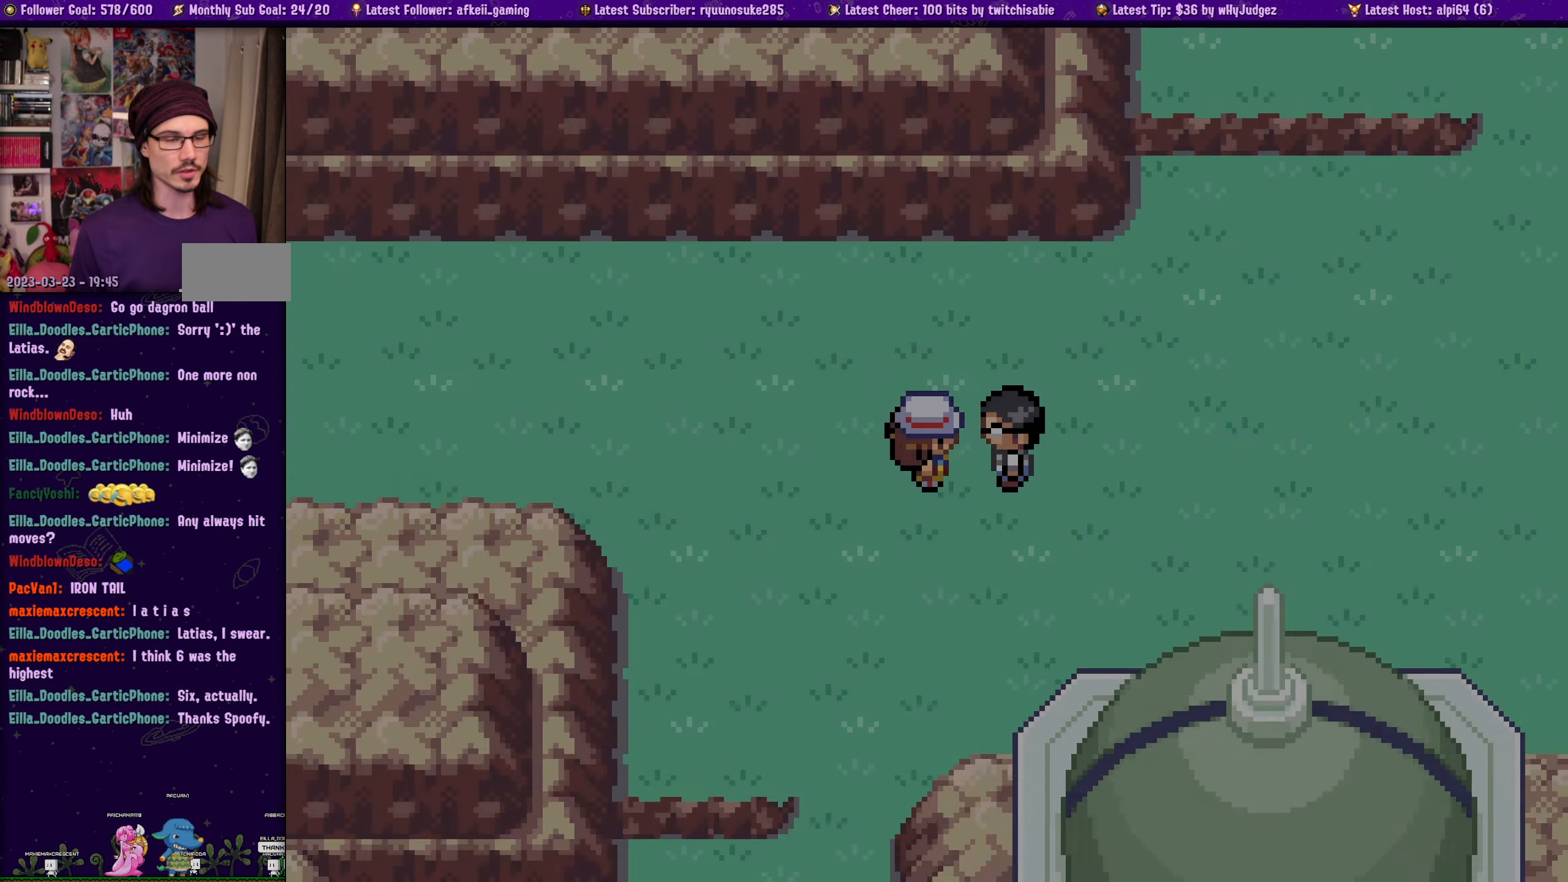
{"dt_ms": 500, "buttons": ["SQUARE", "DPAD_DOWN"], "left_stick": "center", "right_stick": "center", "events": [[117, "DPAD_DOWN", "down"], [134, "SQUARE", "down"]]}
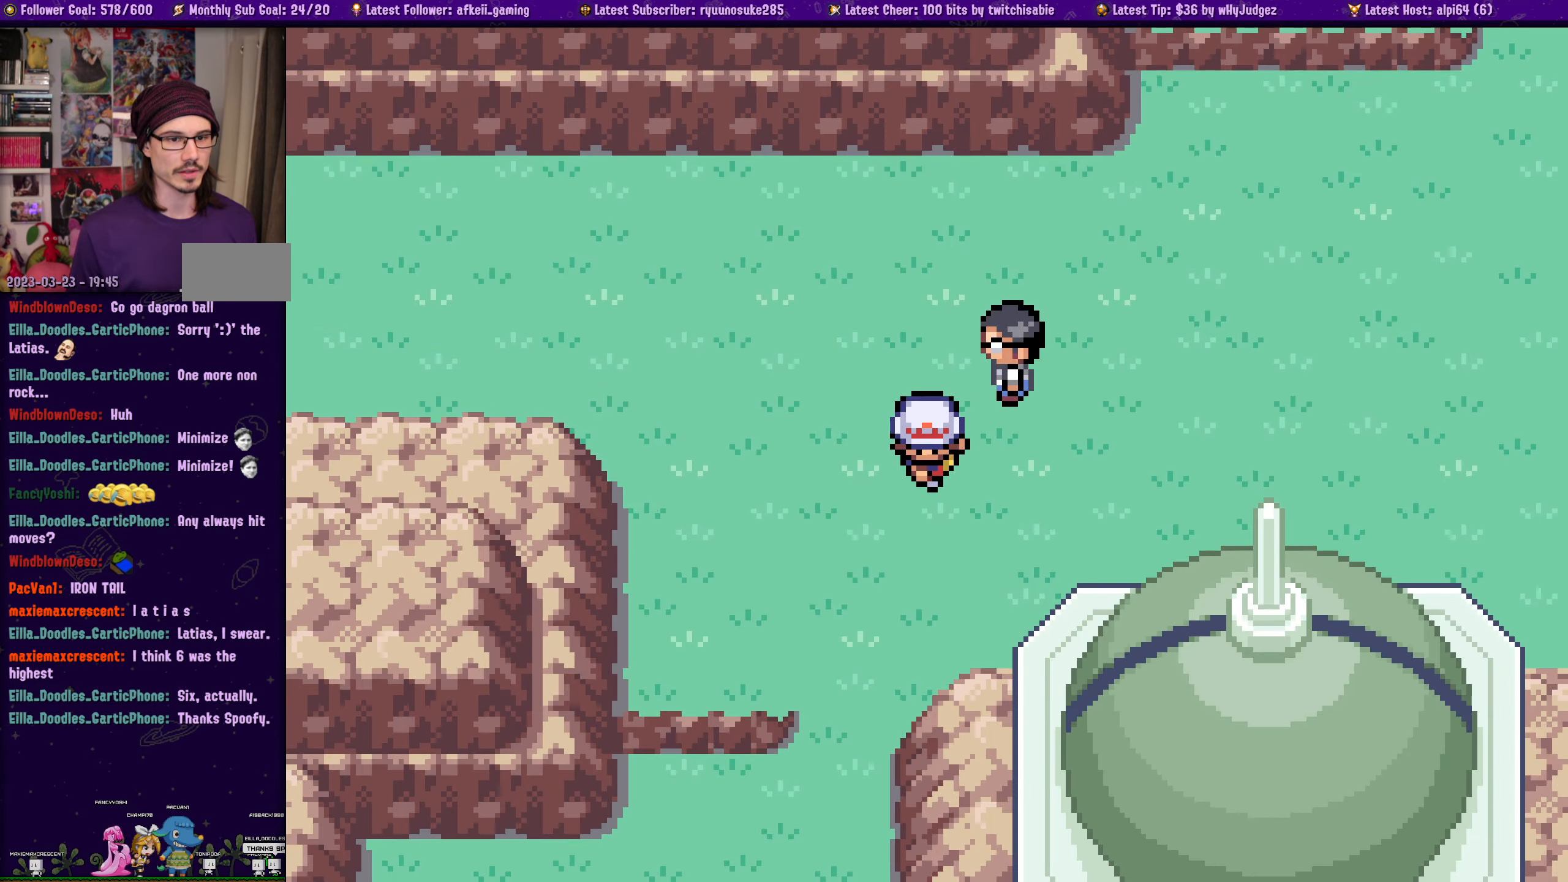
{"dt_ms": 500, "buttons": ["SQUARE", "DPAD_DOWN"], "left_stick": "center", "right_stick": "center", "events": [[167, "DPAD_DOWN", "up"], [167, "DPAD_LEFT", "down"], [334, "DPAD_DOWN", "down"], [334, "DPAD_LEFT", "up"]]}
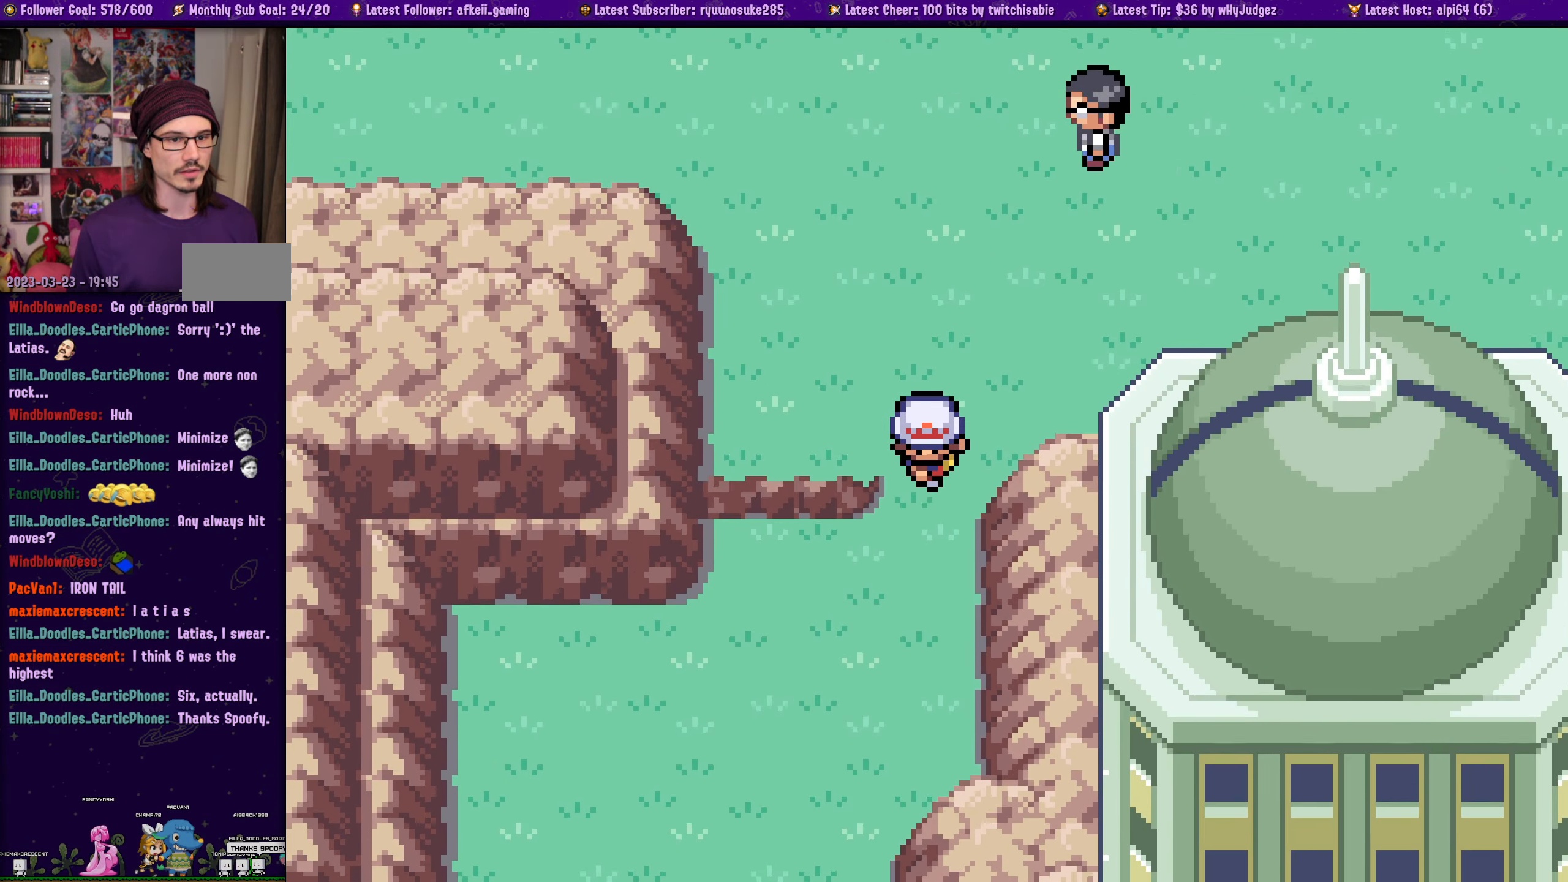
{"dt_ms": 500, "buttons": ["SQUARE", "DPAD_DOWN"], "left_stick": "center", "right_stick": "center", "events": [[267, "DPAD_LEFT", "down"], [284, "DPAD_DOWN", "up"], [484, "DPAD_DOWN", "down"], [484, "DPAD_LEFT", "up"]]}
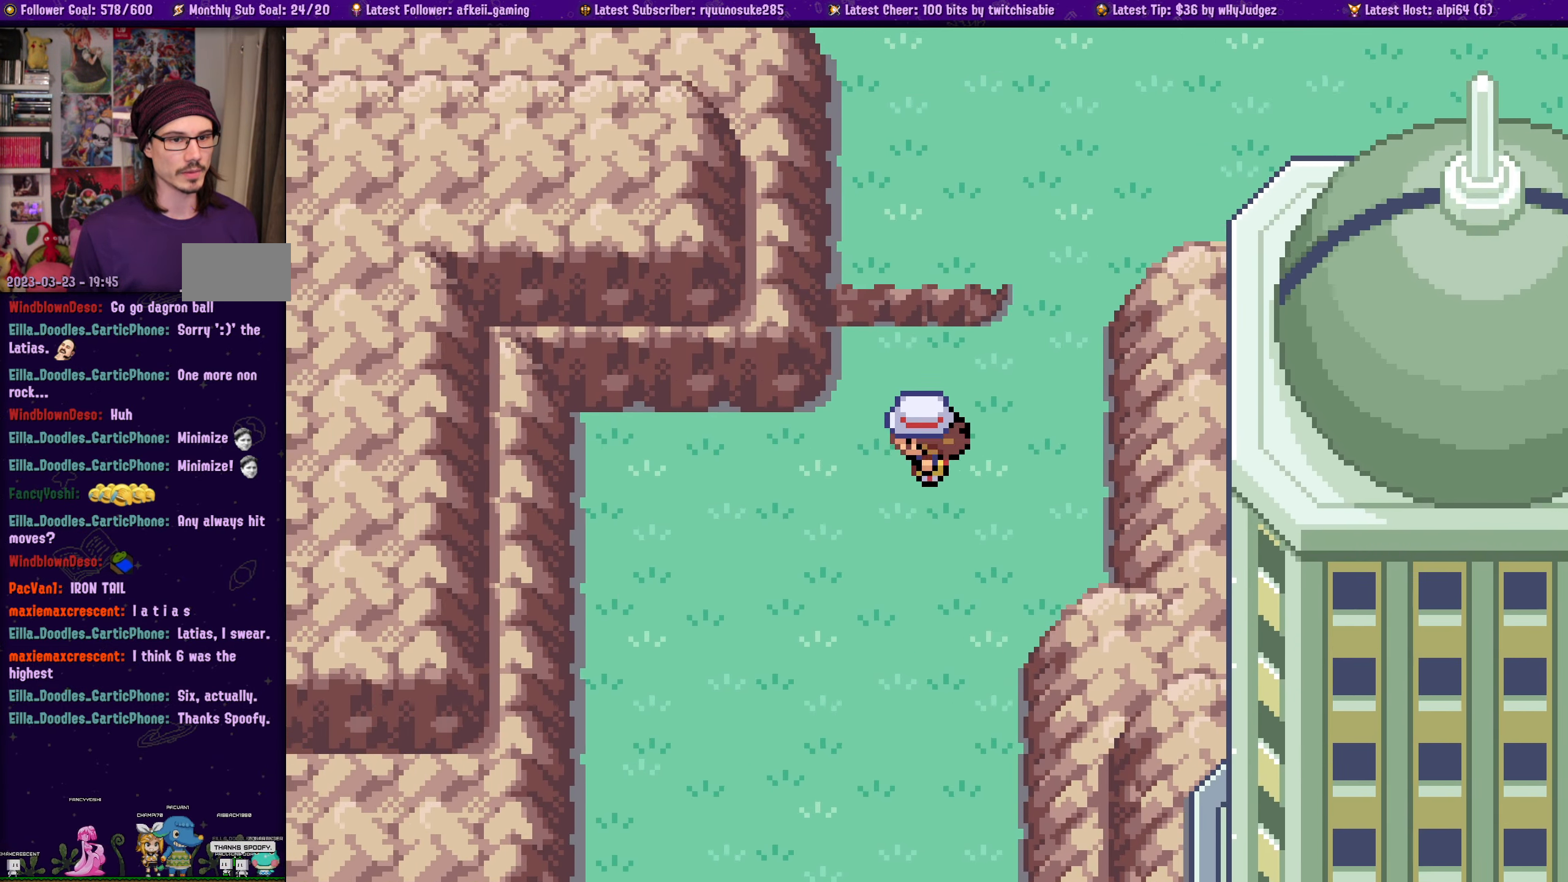
{"dt_ms": 500, "buttons": ["SQUARE", "DPAD_DOWN"], "left_stick": "center", "right_stick": "center", "events": []}
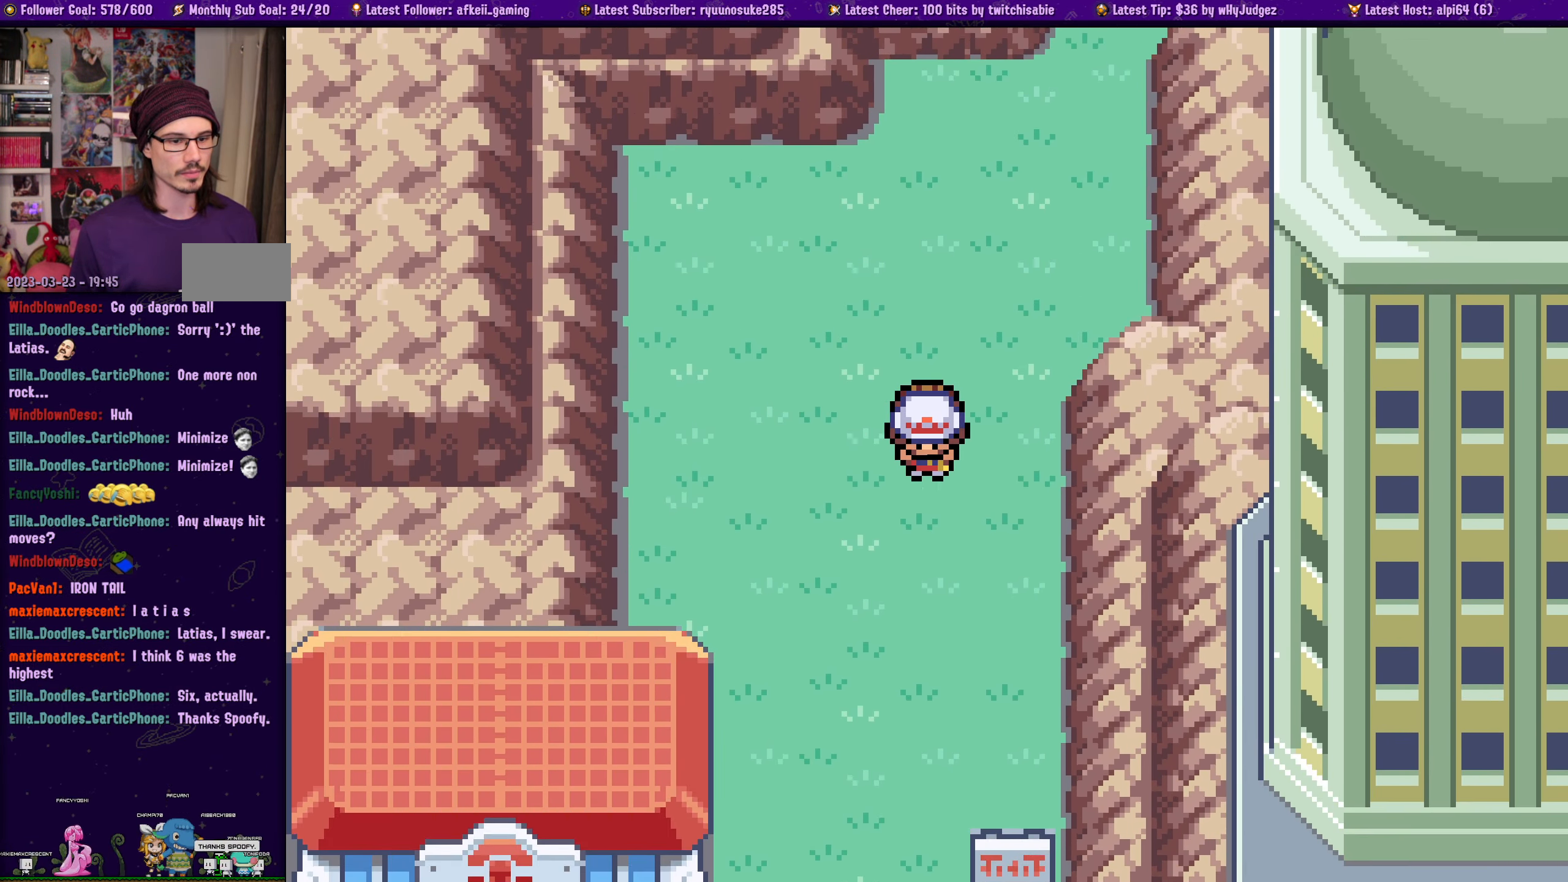
{"dt_ms": 500, "buttons": ["SQUARE", "DPAD_LEFT"], "left_stick": "center", "right_stick": "center", "events": [[417, "DPAD_LEFT", "down"], [467, "DPAD_DOWN", "up"]]}
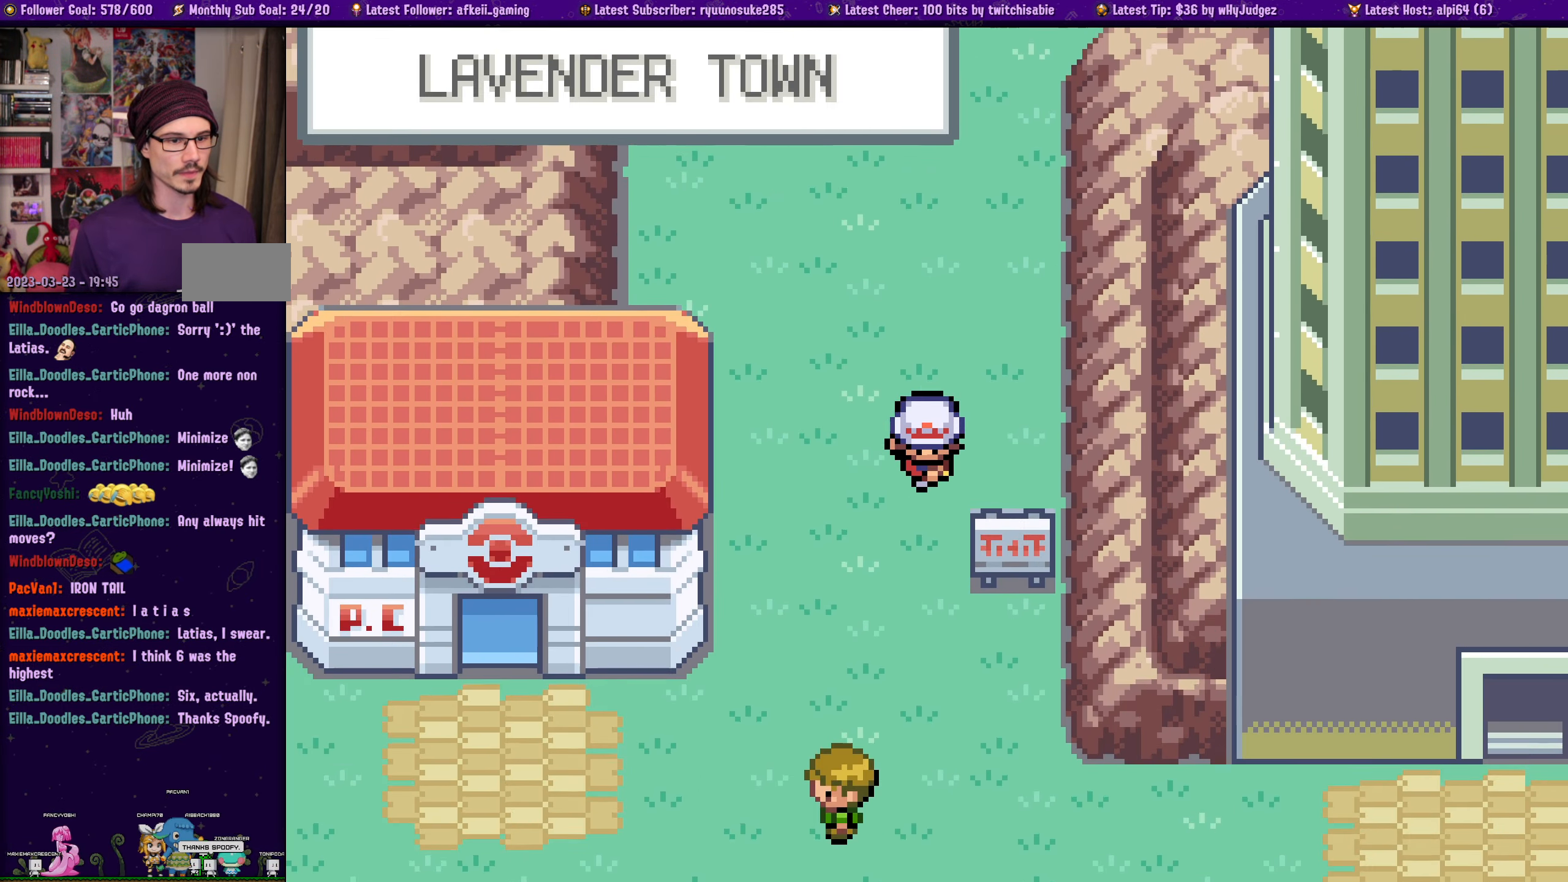
{"dt_ms": 500, "buttons": ["SQUARE", "DPAD_DOWN", "DPAD_LEFT"], "left_stick": "center", "right_stick": "center", "events": [[67, "DPAD_DOWN", "down"], [84, "DPAD_LEFT", "up"], [500, "DPAD_LEFT", "down"]]}
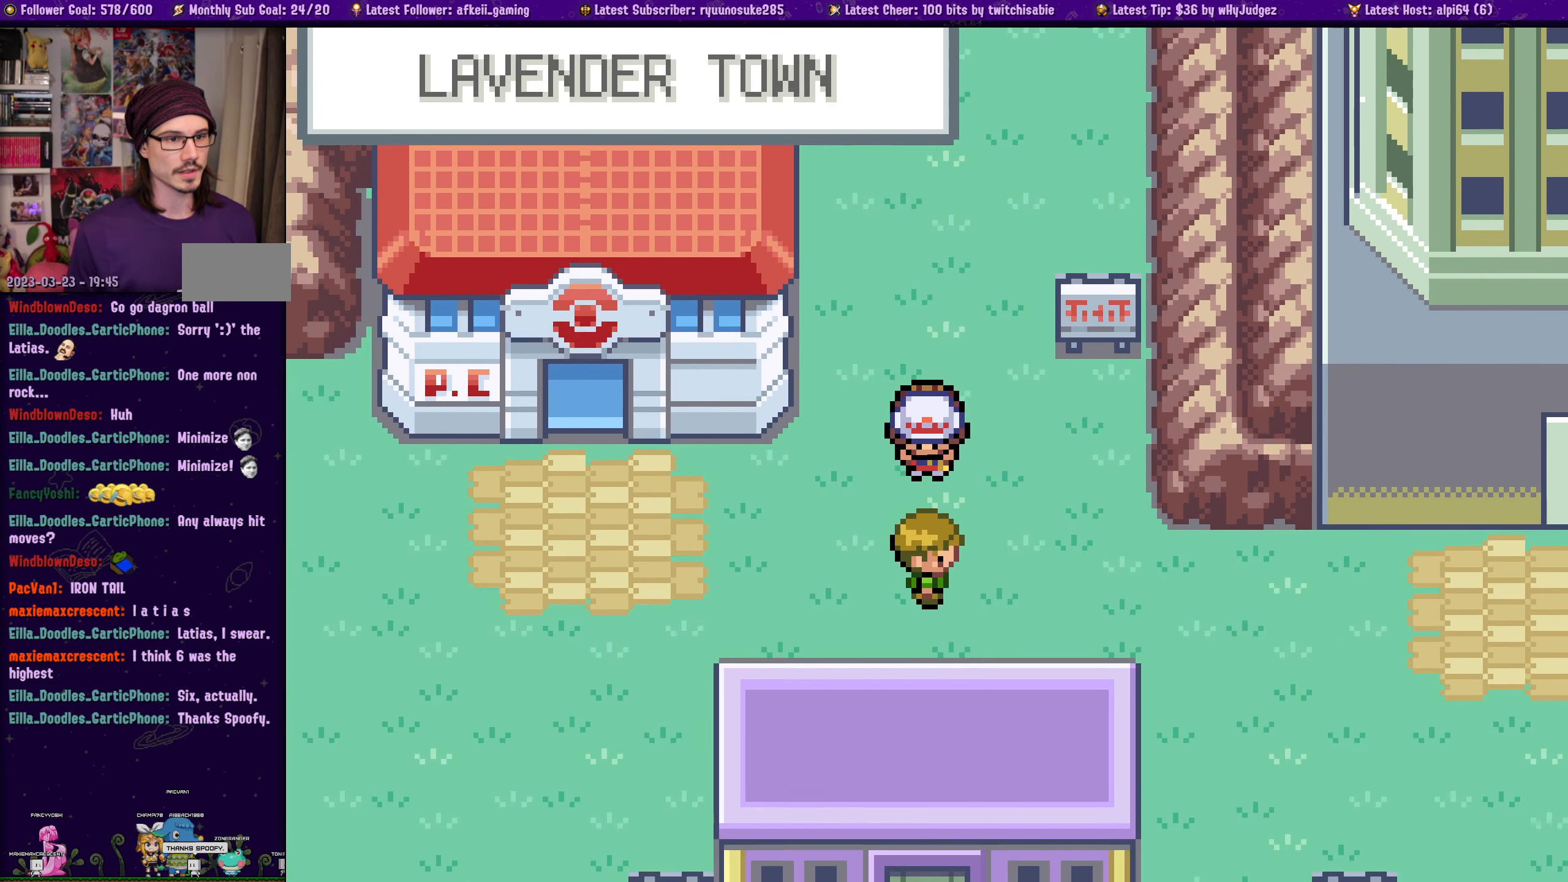
{"dt_ms": 500, "buttons": ["SQUARE", "DPAD_UP", "DPAD_LEFT"], "left_stick": "center", "right_stick": "center", "events": [[17, "DPAD_DOWN", "up"], [500, "DPAD_UP", "down"]]}
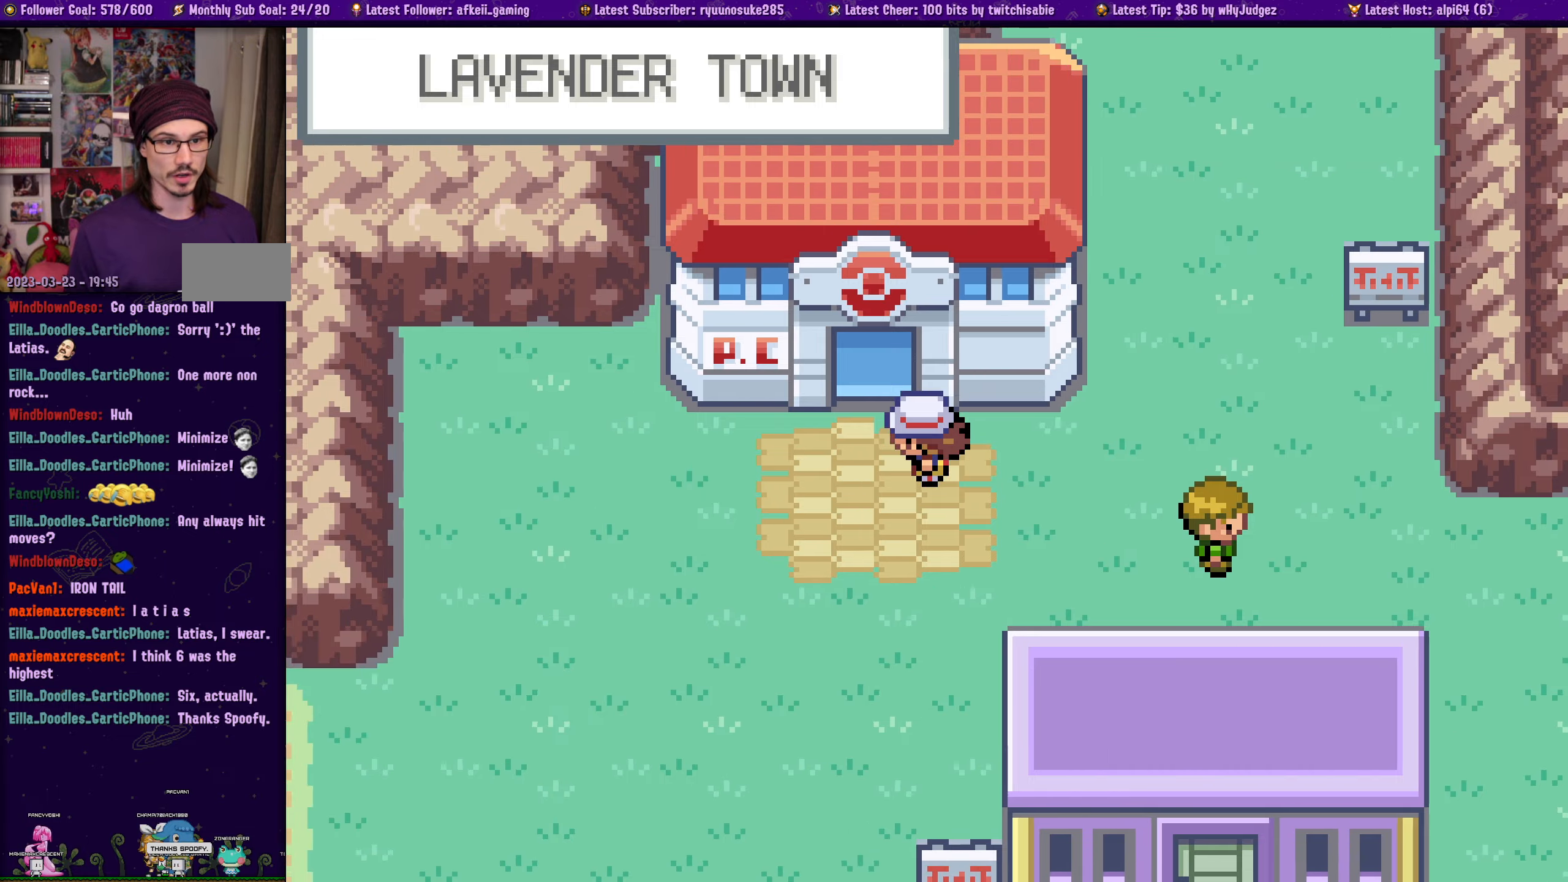
{"dt_ms": 500, "buttons": ["SQUARE", "DPAD_UP"], "left_stick": "center", "right_stick": "center", "events": [[16, "DPAD_LEFT", "up"], [200, "CROSS", "down"], [316, "CROSS", "up"]]}
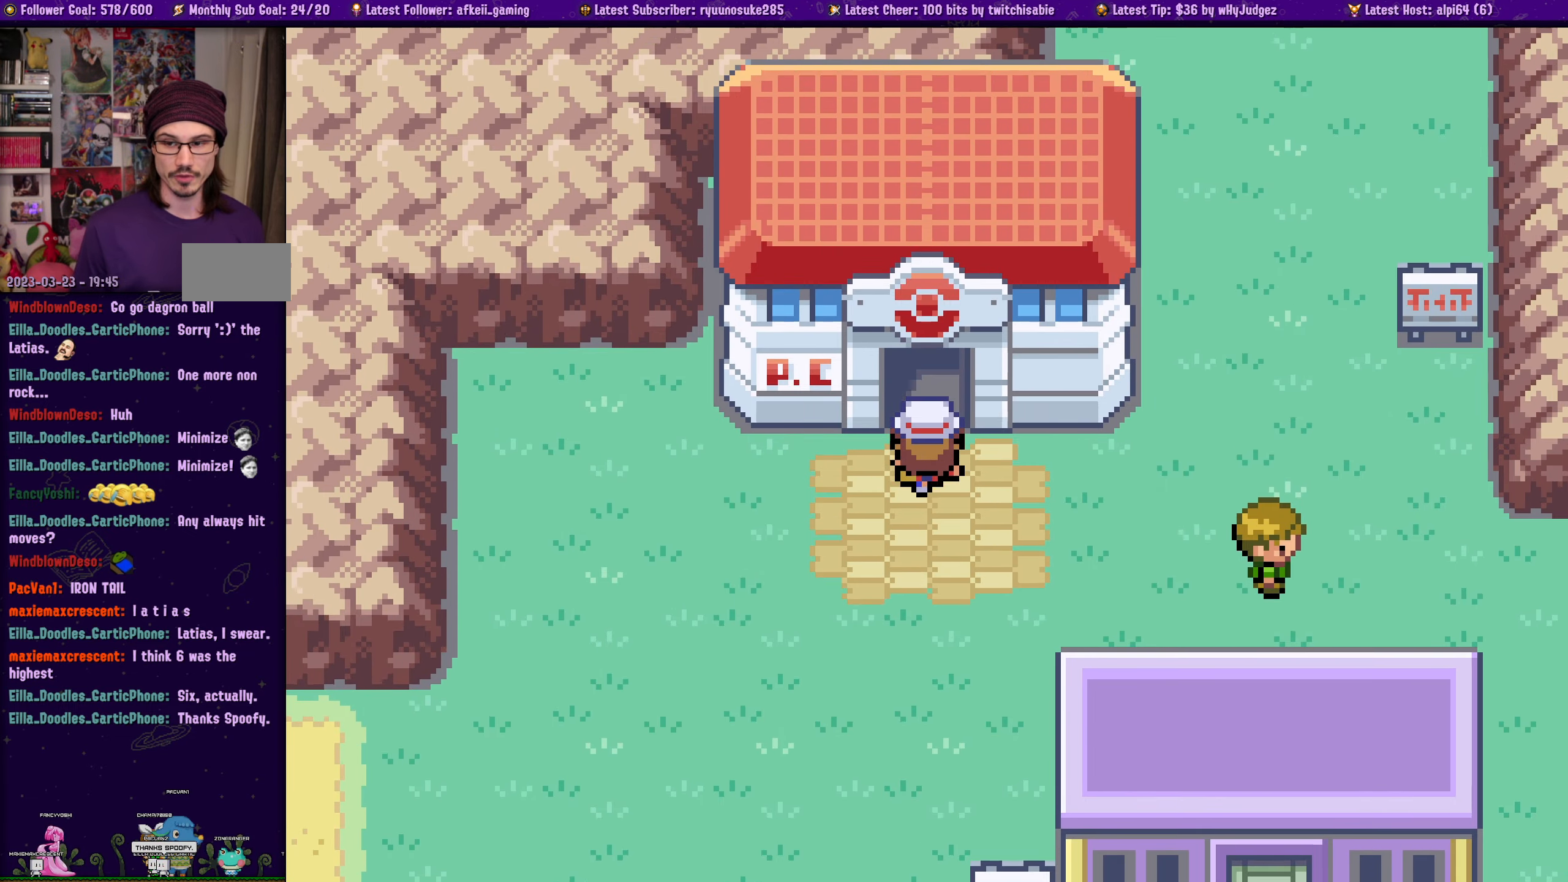
{"dt_ms": 500, "buttons": ["SQUARE", "DPAD_UP"], "left_stick": "center", "right_stick": "center", "events": []}
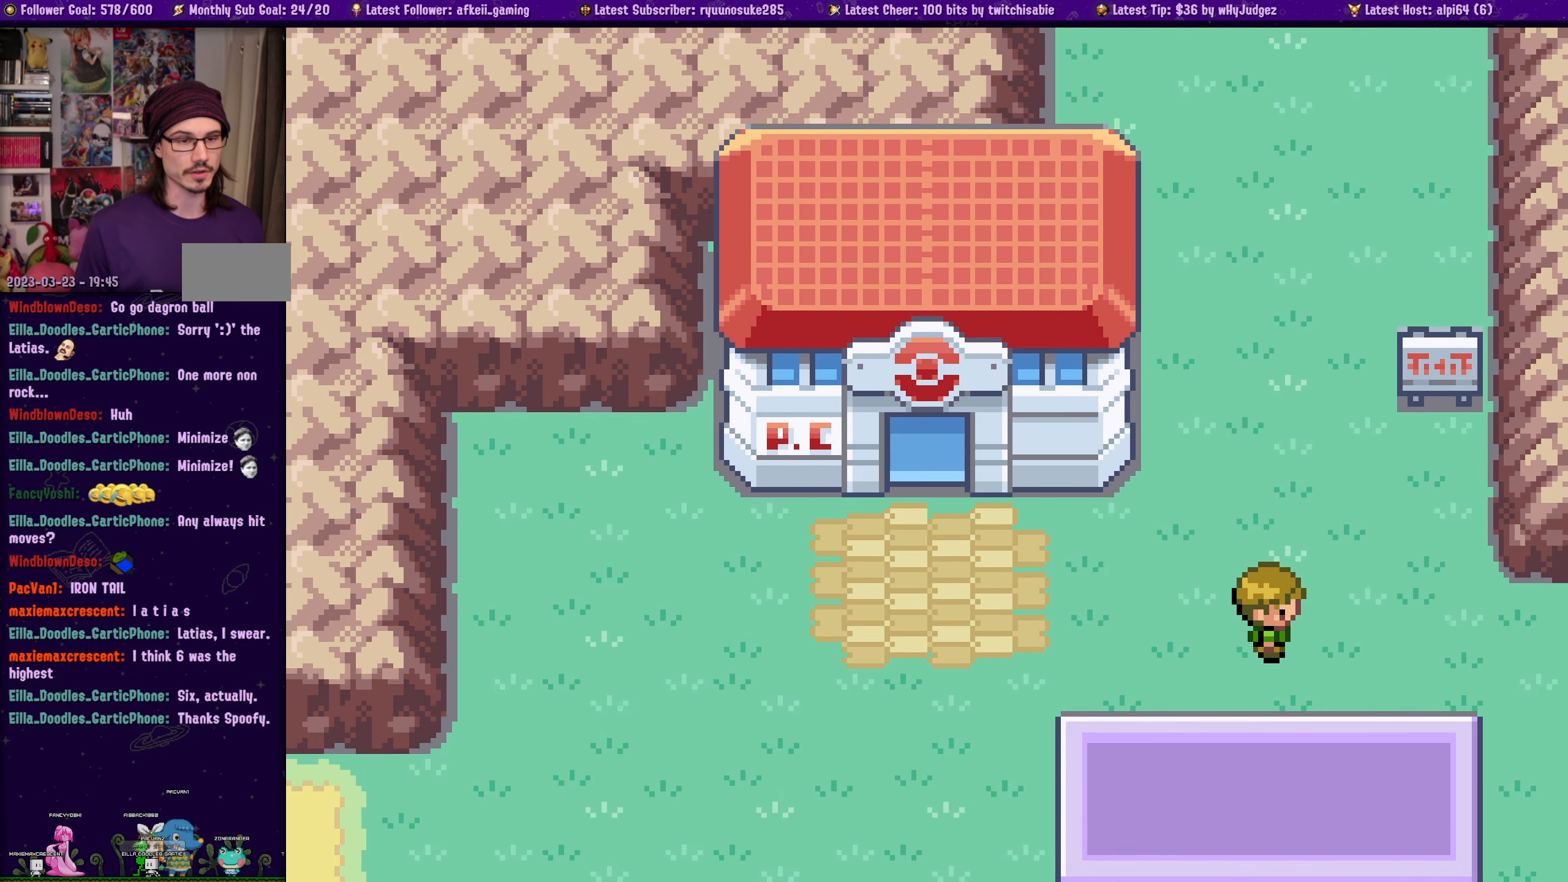
{"dt_ms": 500, "buttons": ["SQUARE", "DPAD_UP"], "left_stick": "center", "right_stick": "center", "events": []}
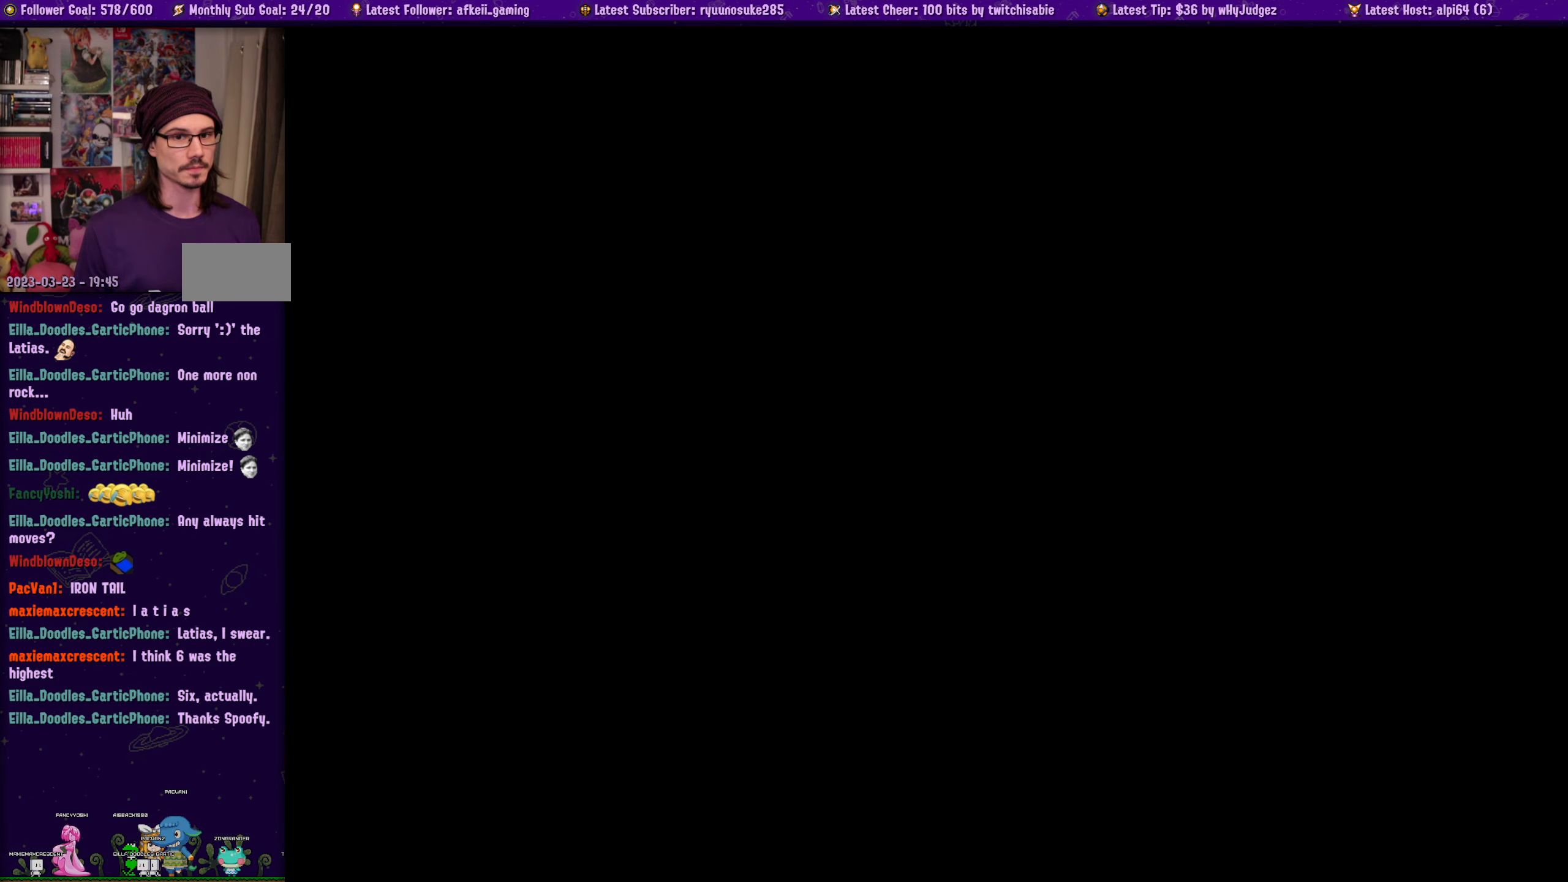
{"dt_ms": 500, "buttons": ["SQUARE", "DPAD_UP"], "left_stick": "center", "right_stick": "center", "events": []}
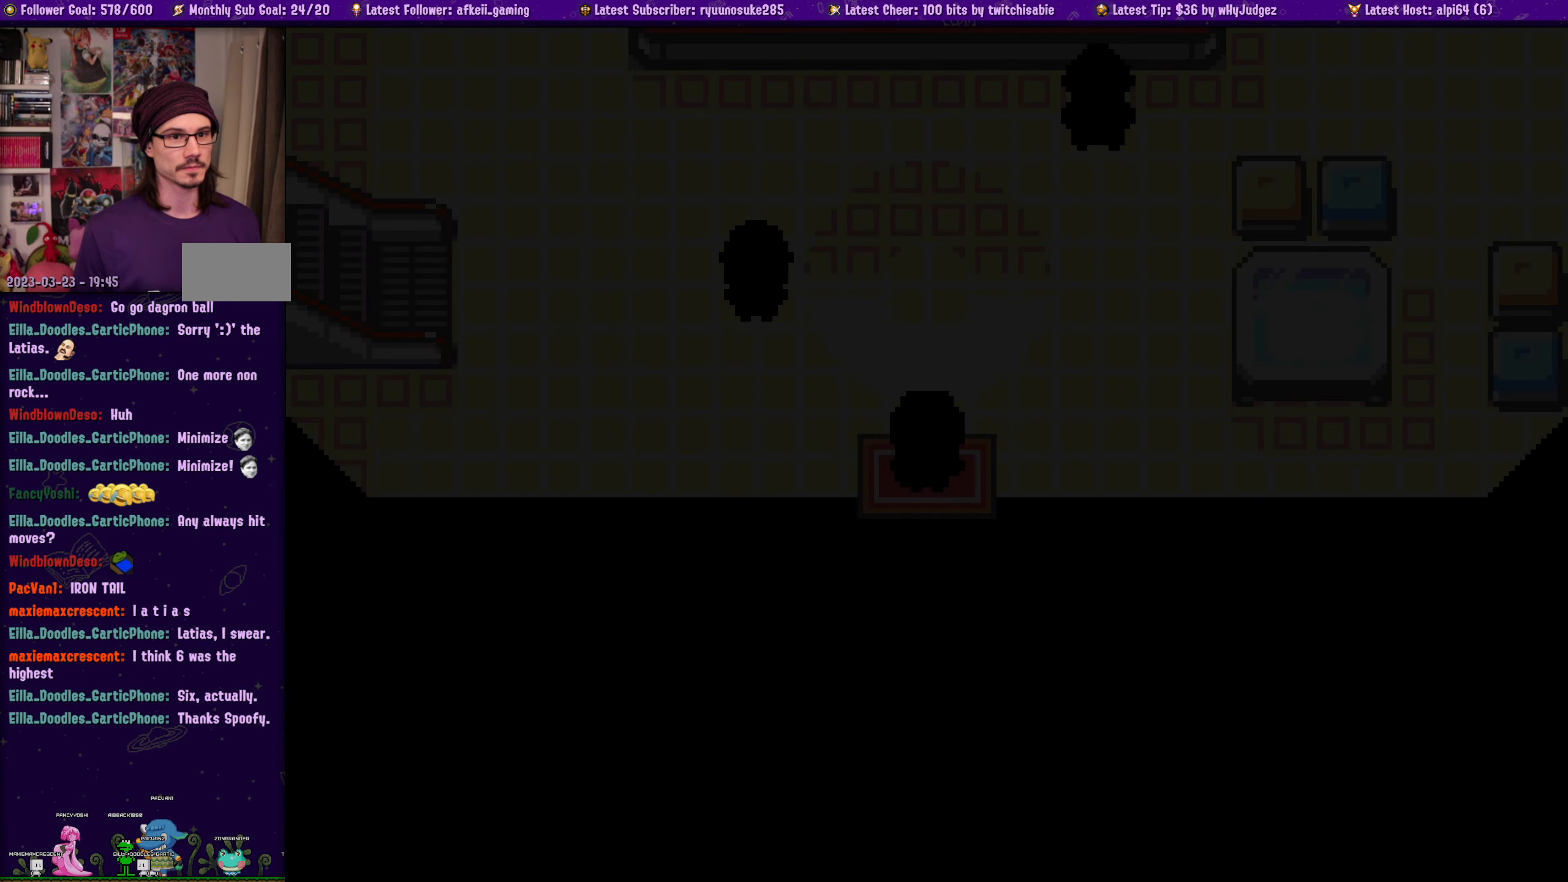
{"dt_ms": 500, "buttons": ["SQUARE", "DPAD_UP"], "left_stick": "center", "right_stick": "center", "events": []}
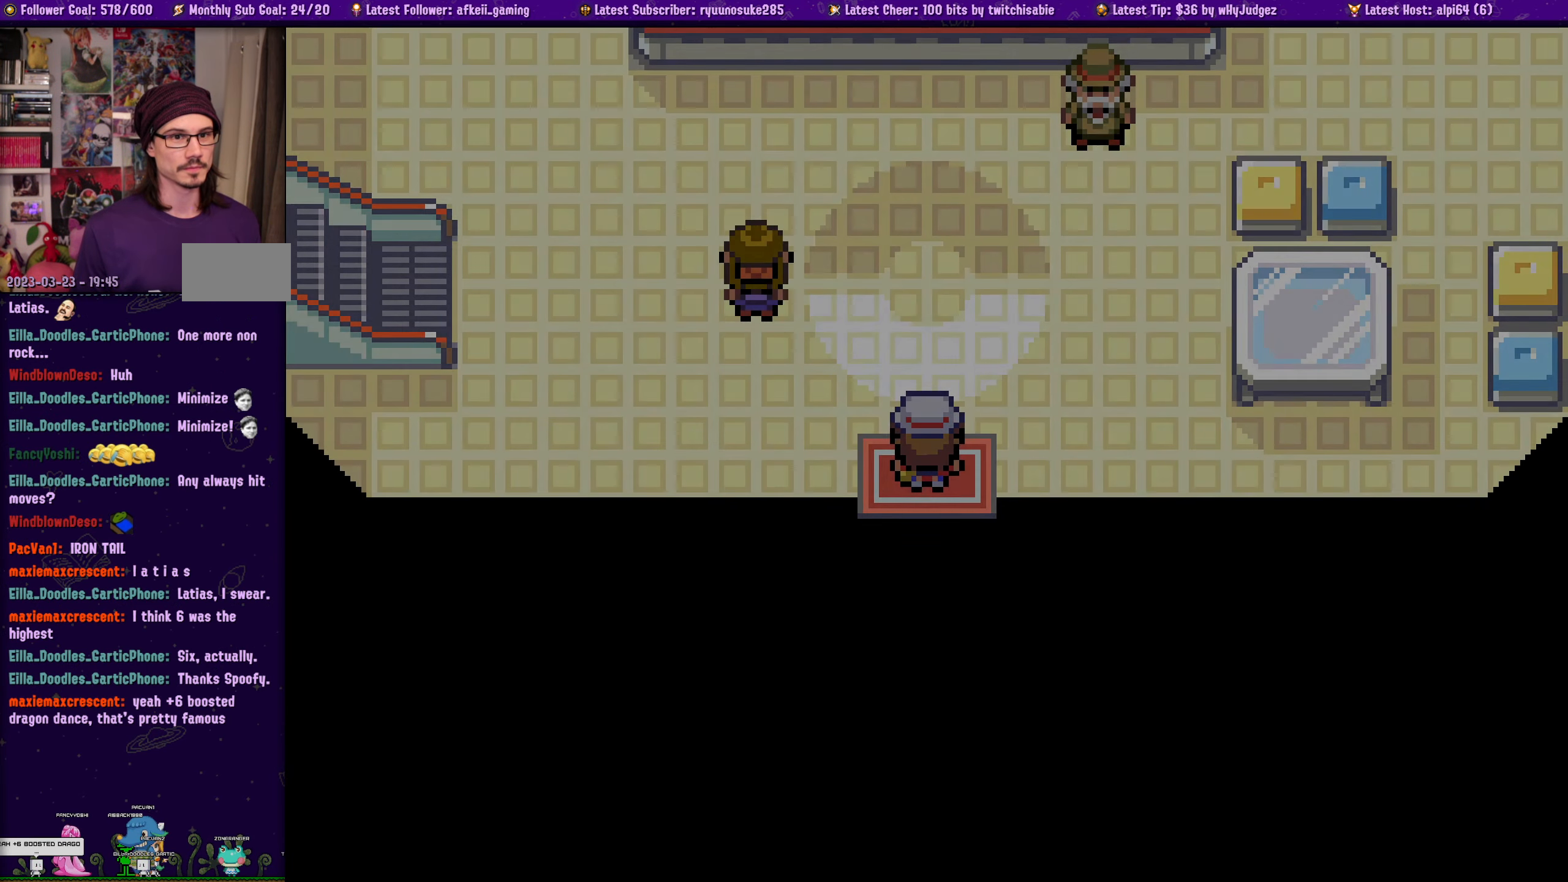
{"dt_ms": 500, "buttons": ["SQUARE", "DPAD_UP"], "left_stick": "center", "right_stick": "center", "events": []}
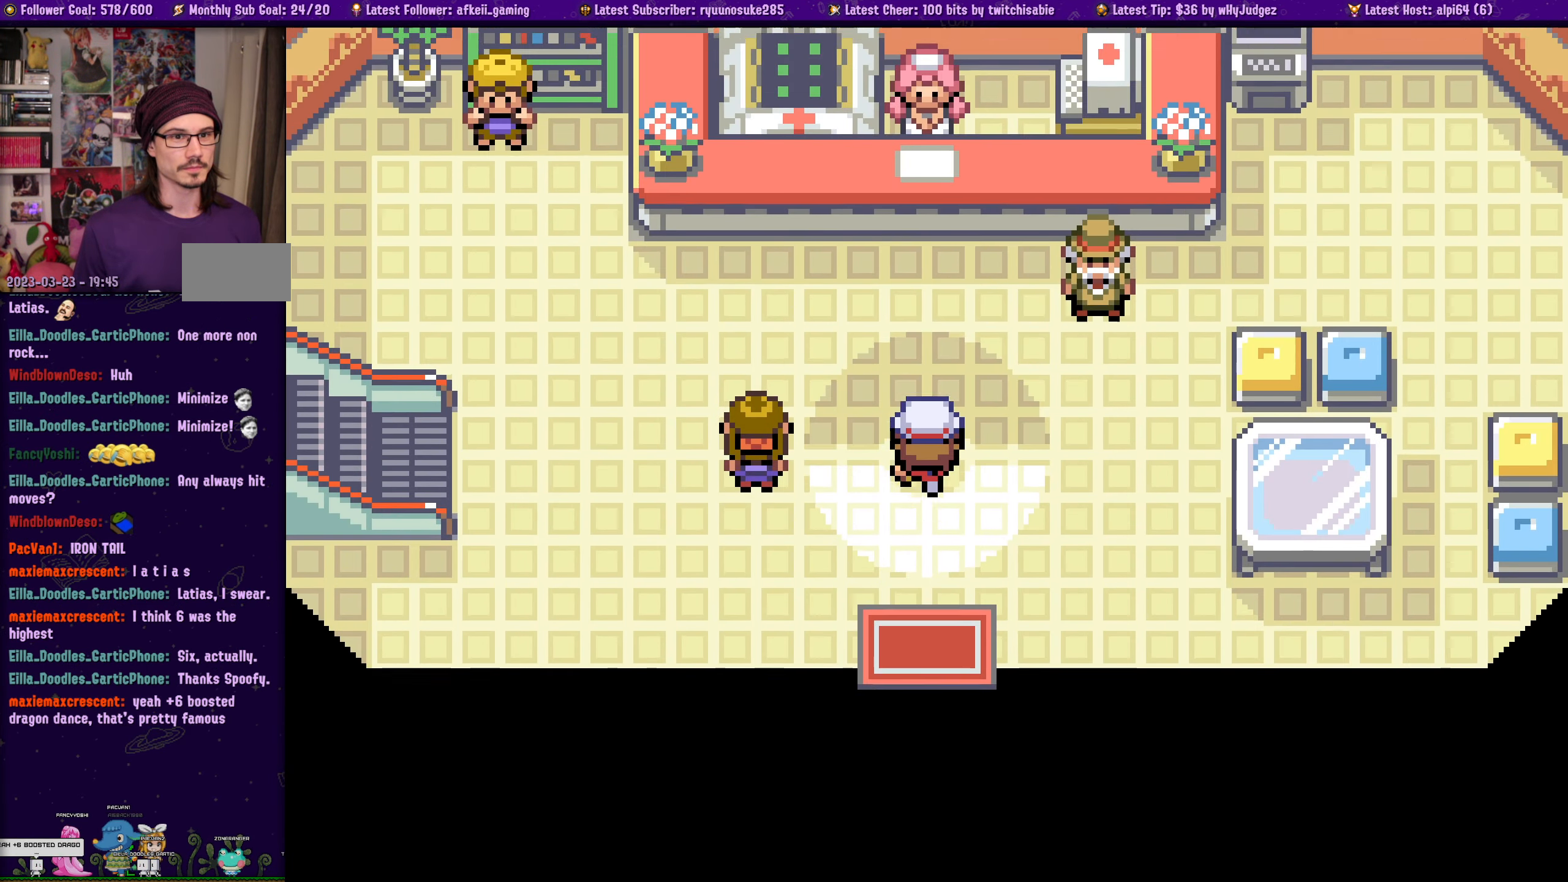
{"dt_ms": 500, "buttons": ["CROSS", "START"], "left_stick": "center", "right_stick": "center", "events": [[250, "DPAD_UP", "up"], [283, "CROSS", "down"], [316, "SQUARE", "up"], [316, "START", "down"], [416, "CROSS", "up"], [416, "START", "up"], [500, "CROSS", "down"], [500, "START", "down"]]}
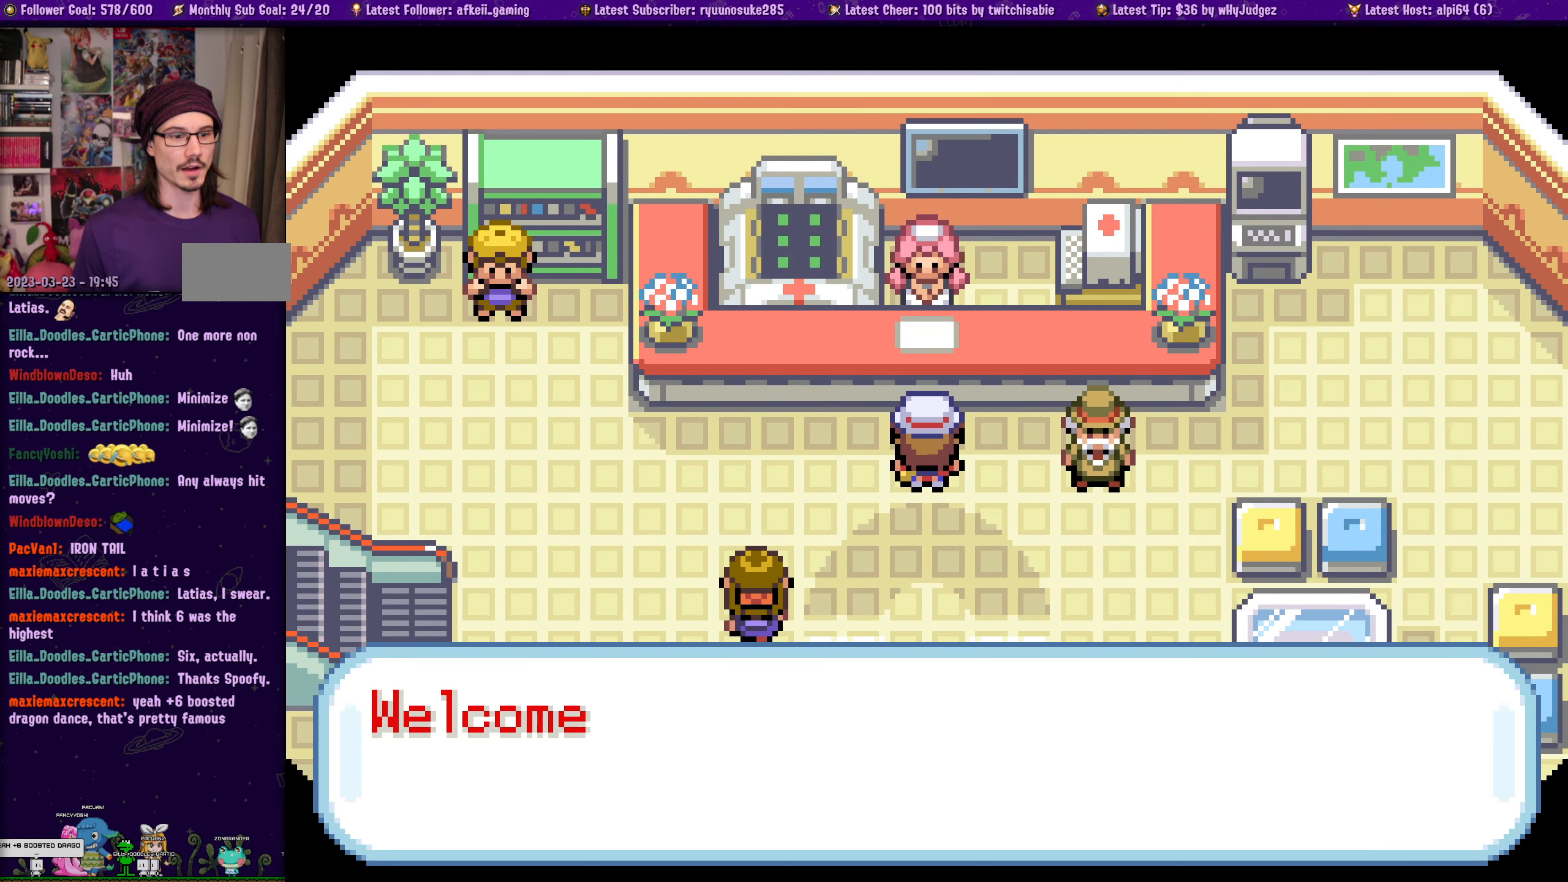
{"dt_ms": 500, "buttons": [], "left_stick": "center", "right_stick": "center", "events": [[100, "CROSS", "up"], [100, "START", "up"], [183, "CROSS", "down"], [183, "START", "down"], [283, "CROSS", "up"], [283, "START", "up"], [383, "CROSS", "down"], [483, "CROSS", "up"]]}
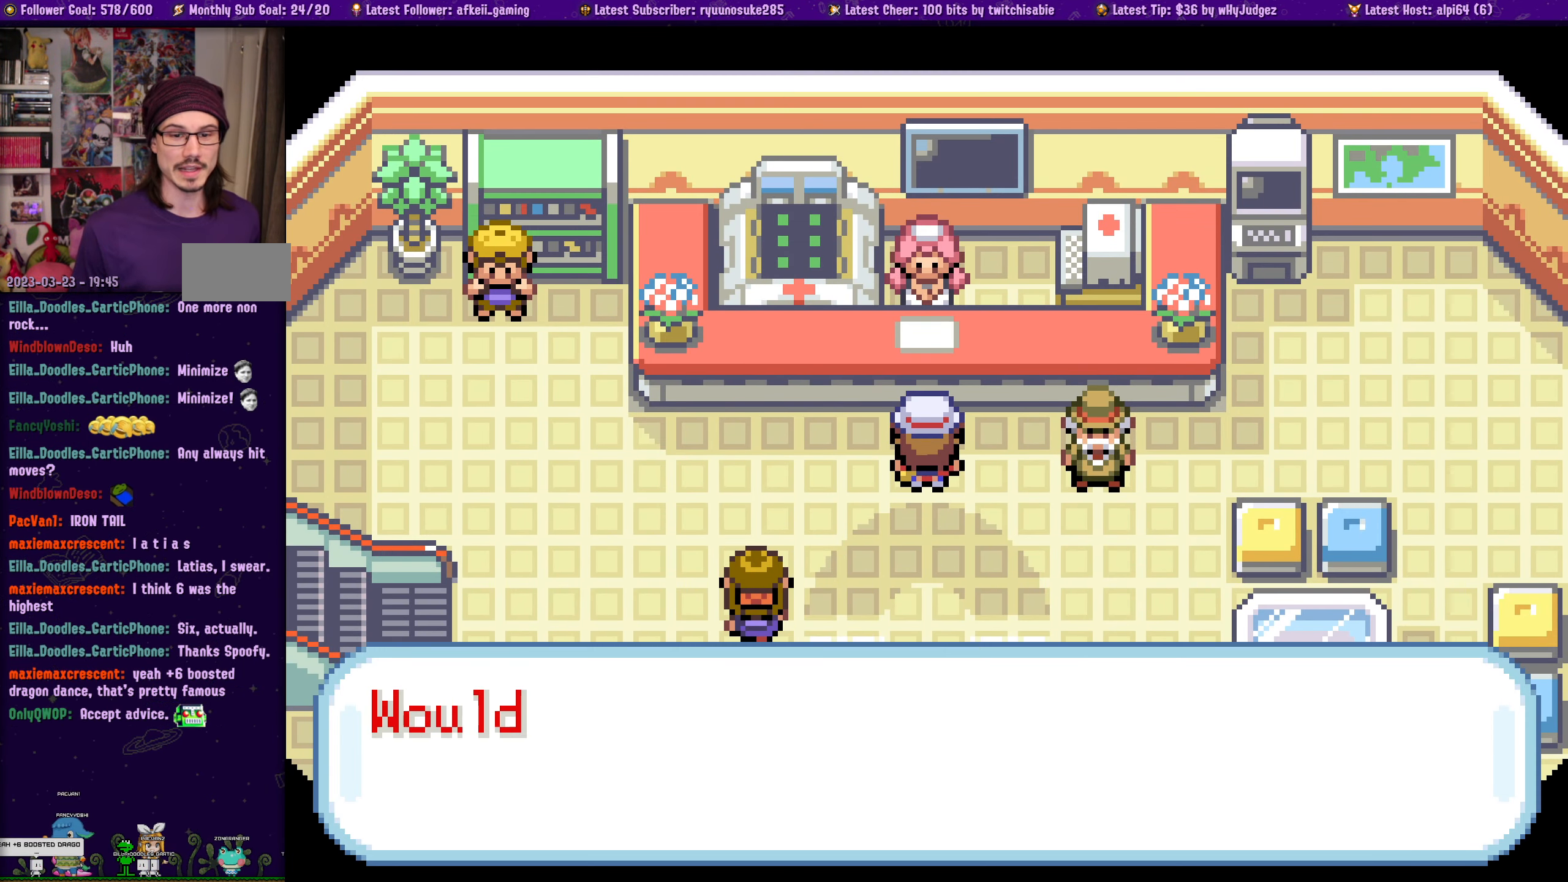
{"dt_ms": 500, "buttons": ["CROSS"], "left_stick": "center", "right_stick": "center", "events": [[66, "CROSS", "down"], [166, "CROSS", "up"], [250, "CROSS", "down"], [366, "CROSS", "up"], [433, "CROSS", "down"]]}
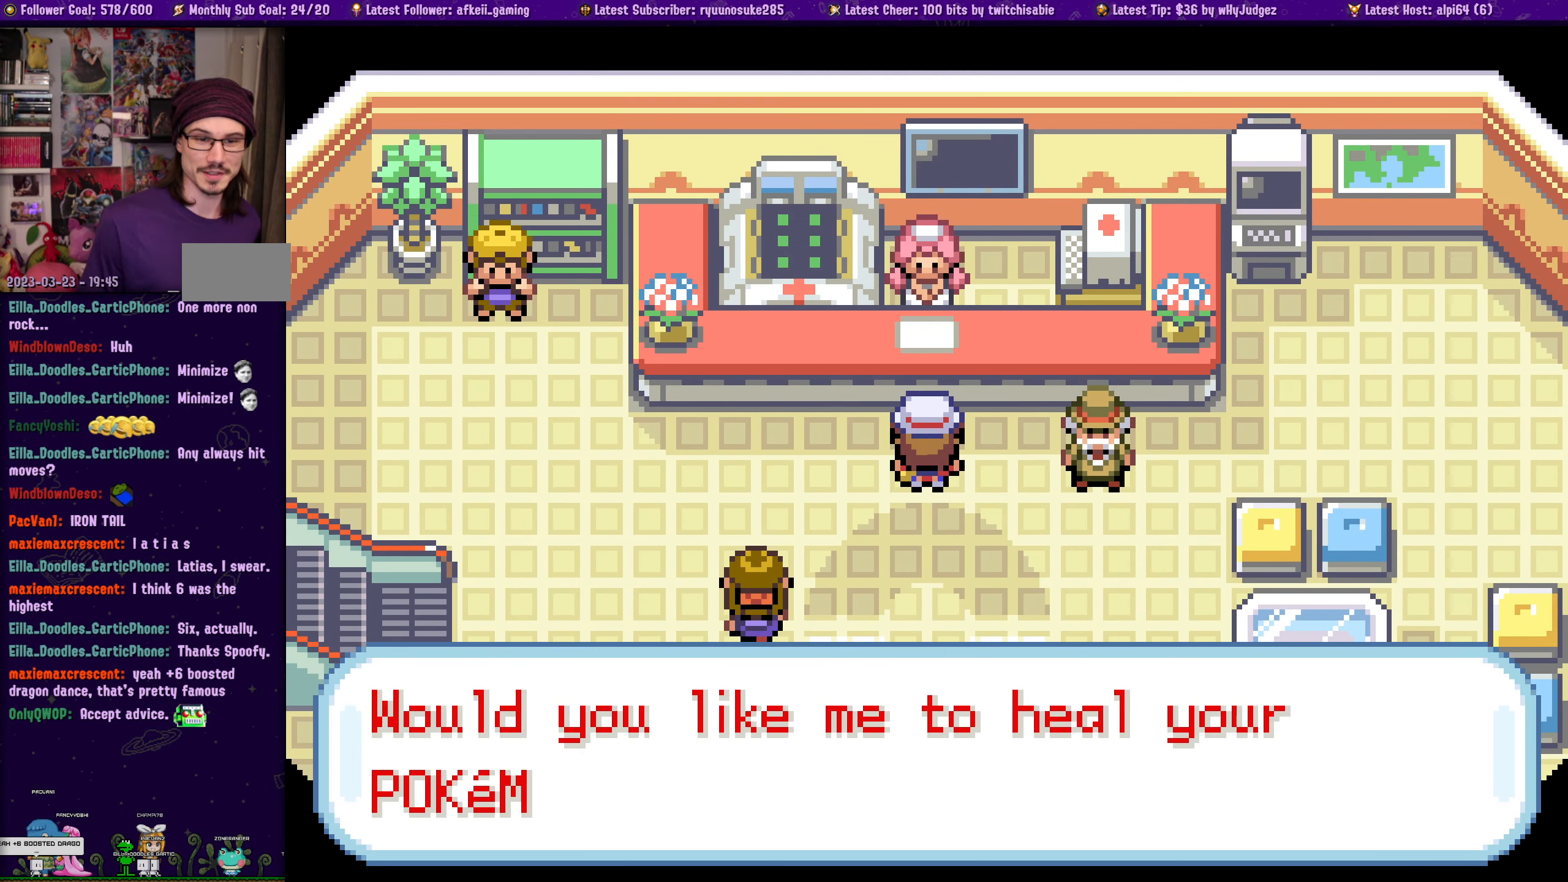
{"dt_ms": 500, "buttons": [], "left_stick": "center", "right_stick": "center", "events": [[33, "CROSS", "up"], [116, "CROSS", "down"], [250, "CROSS", "up"], [350, "CROSS", "down"], [467, "CROSS", "up"]]}
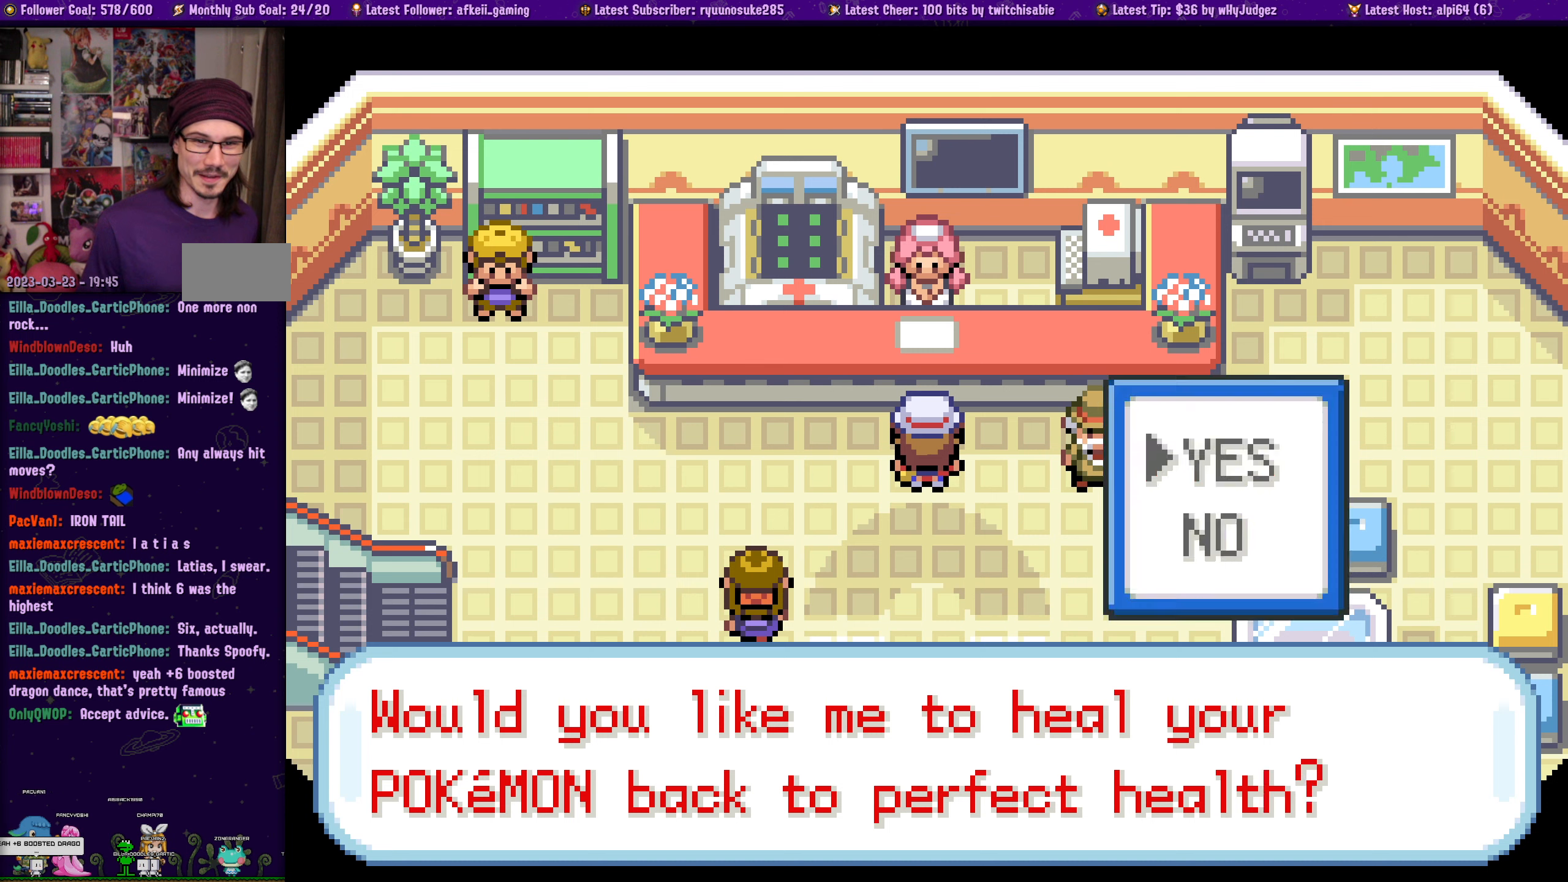
{"dt_ms": 500, "buttons": [], "left_stick": "center", "right_stick": "center", "events": [[50, "CROSS", "down"], [167, "CROSS", "up"], [250, "CROSS", "down"], [350, "CROSS", "up"]]}
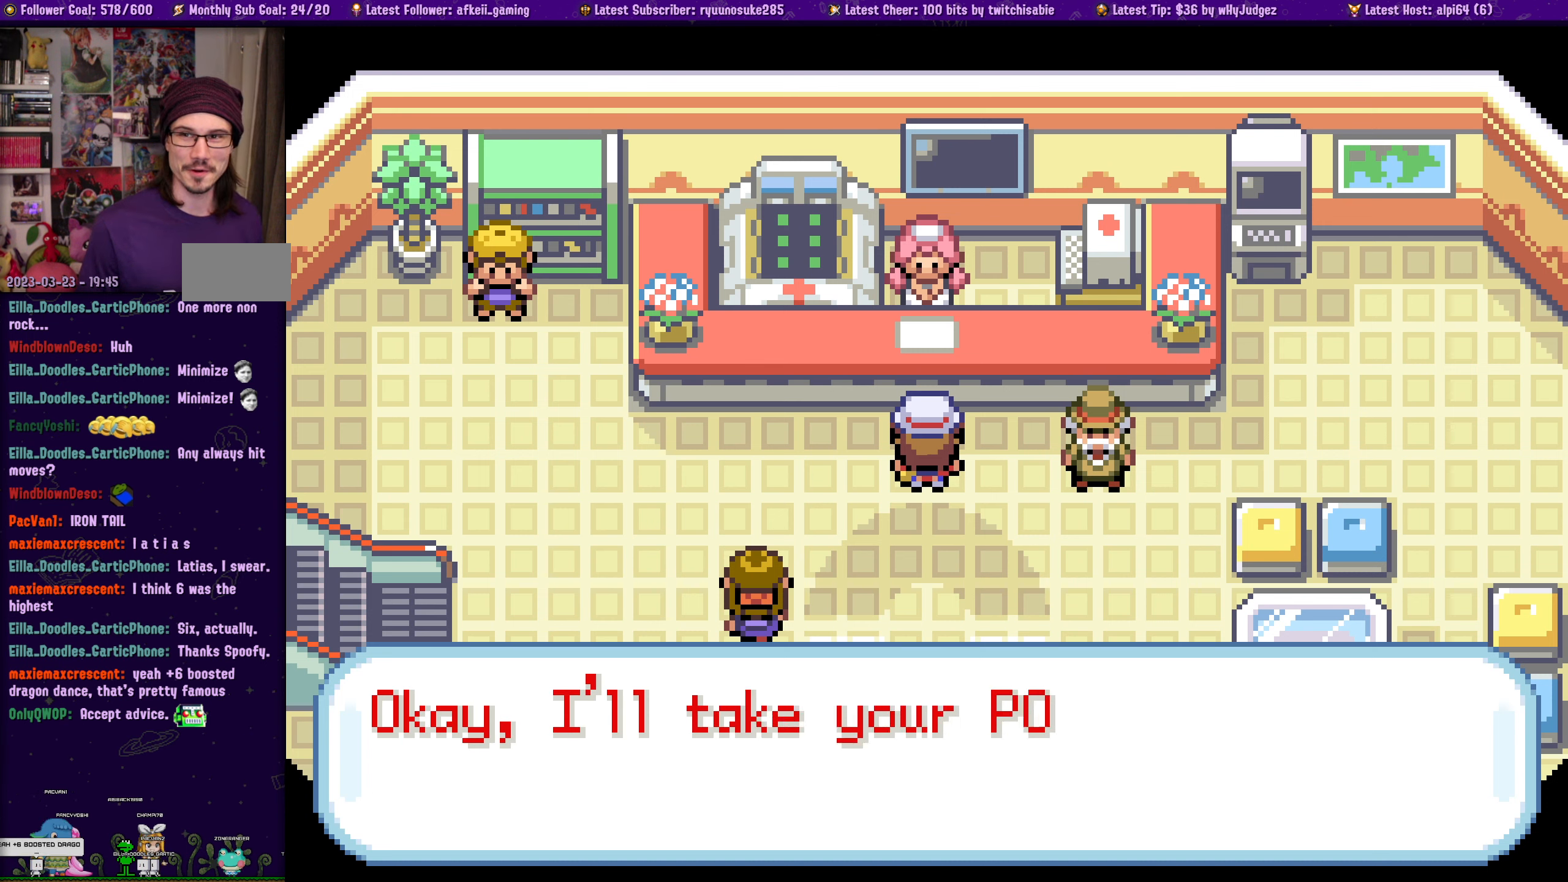
{"dt_ms": 500, "buttons": [], "left_stick": "center", "right_stick": "center"}
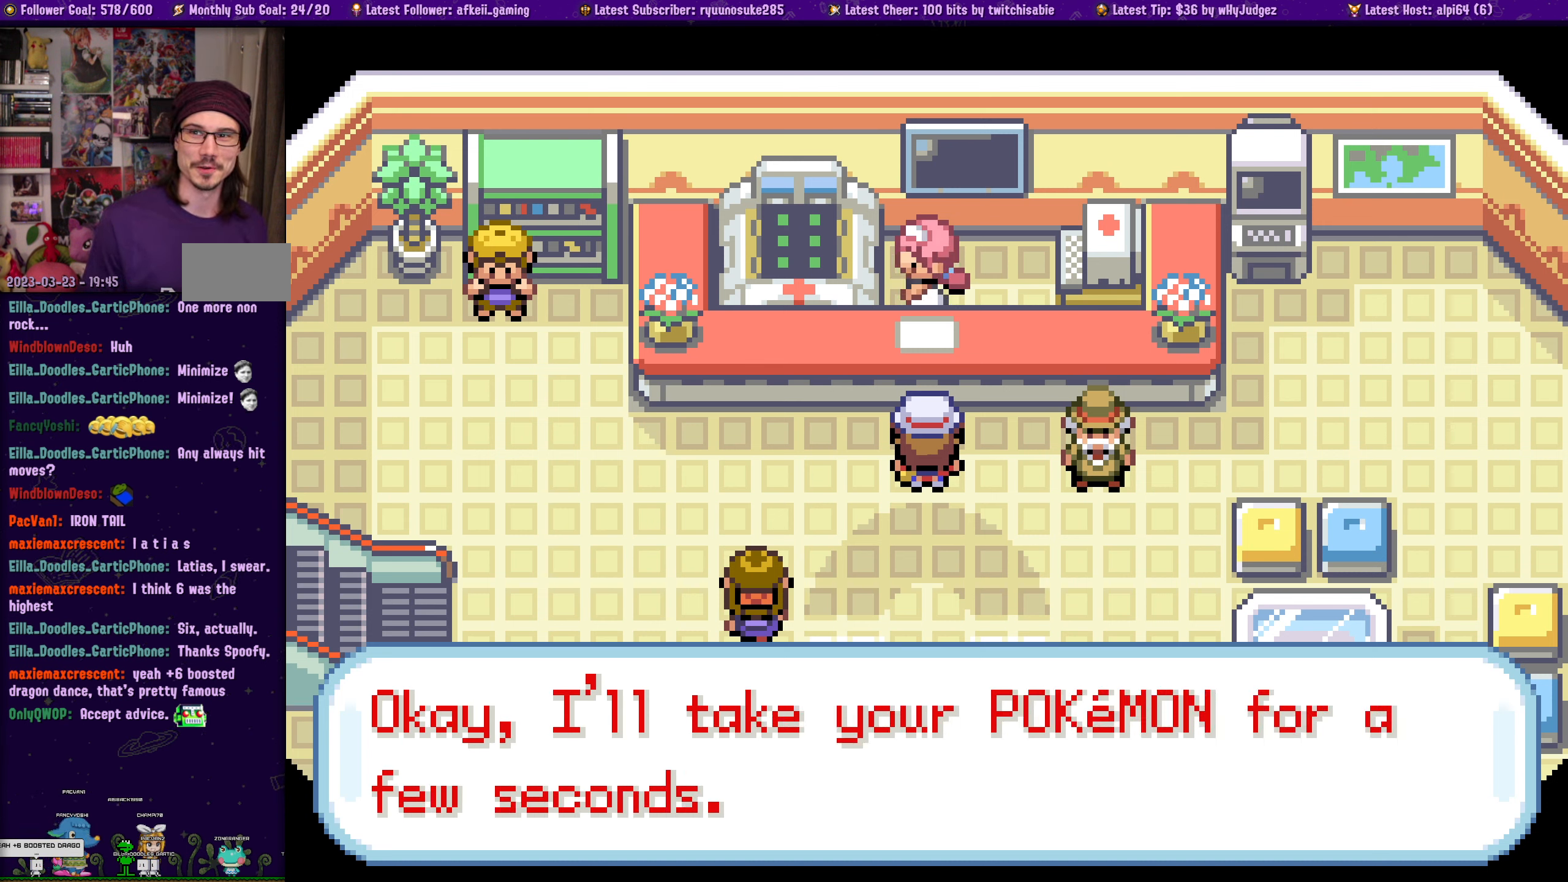
{"dt_ms": 500, "buttons": ["CROSS"], "left_stick": "center", "right_stick": "center"}
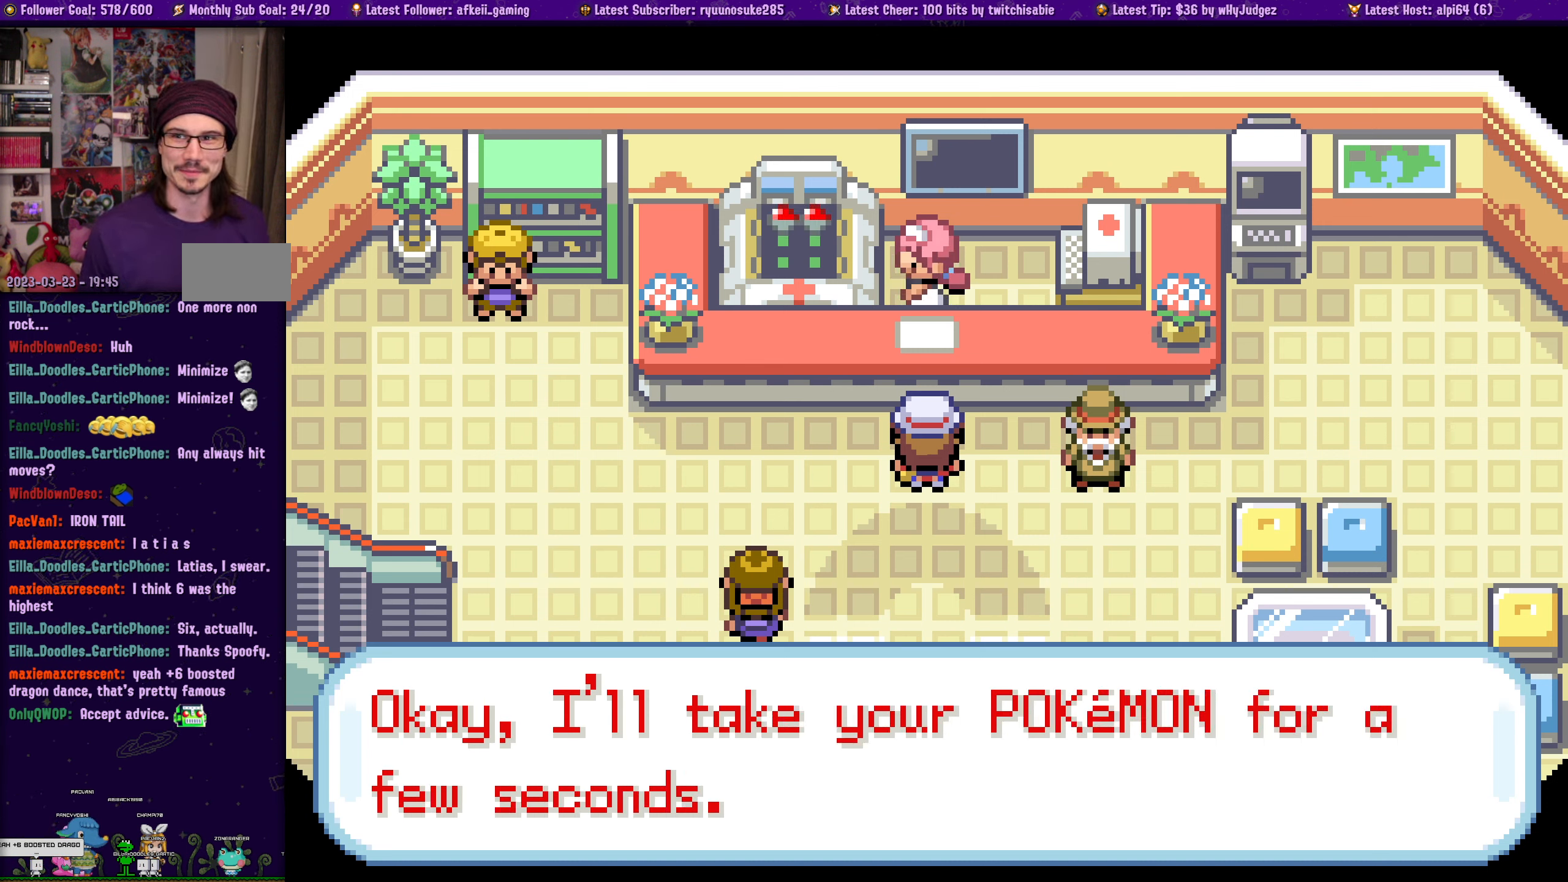
{"dt_ms": 500, "buttons": [], "left_stick": "center", "right_stick": "center", "events": [[33, "CROSS", "up"]]}
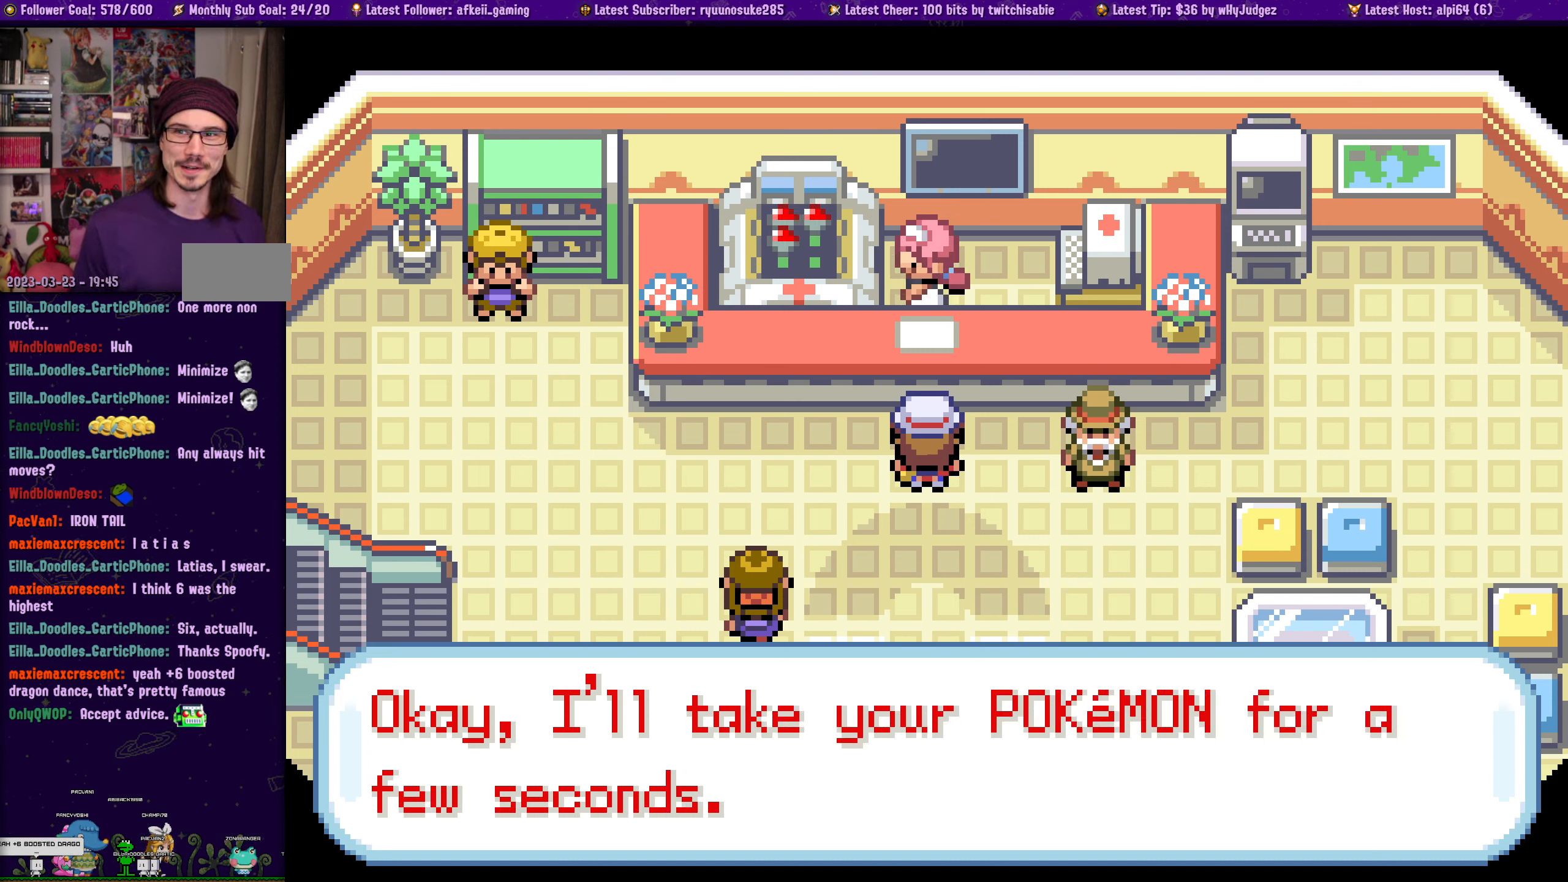
{"dt_ms": 500, "buttons": [], "left_stick": "center", "right_stick": "center", "events": []}
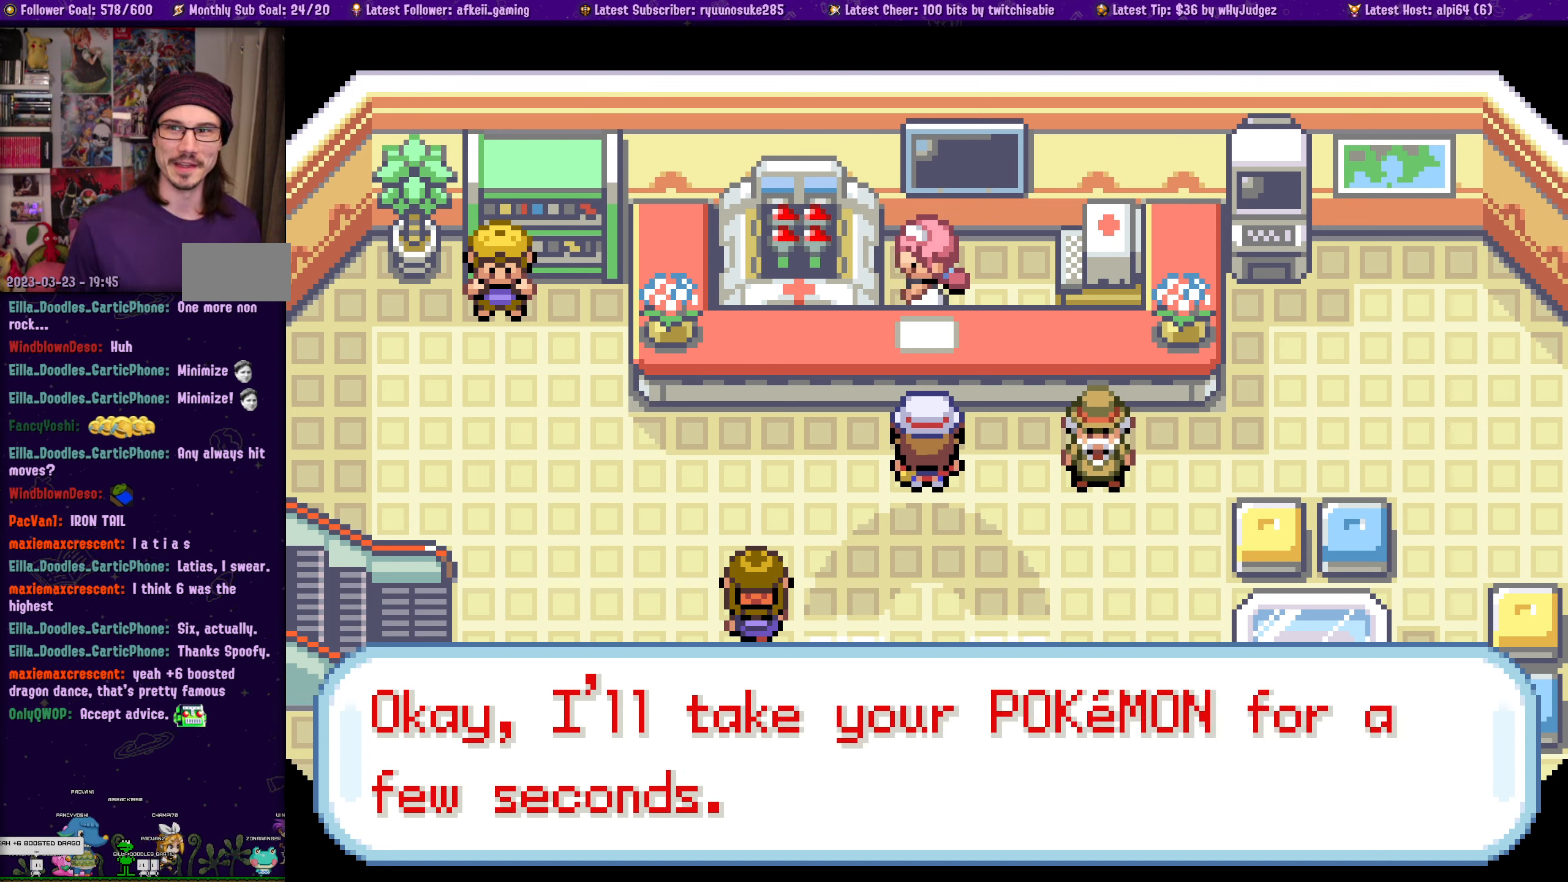
{"dt_ms": 500, "buttons": [], "left_stick": "center", "right_stick": "center", "events": []}
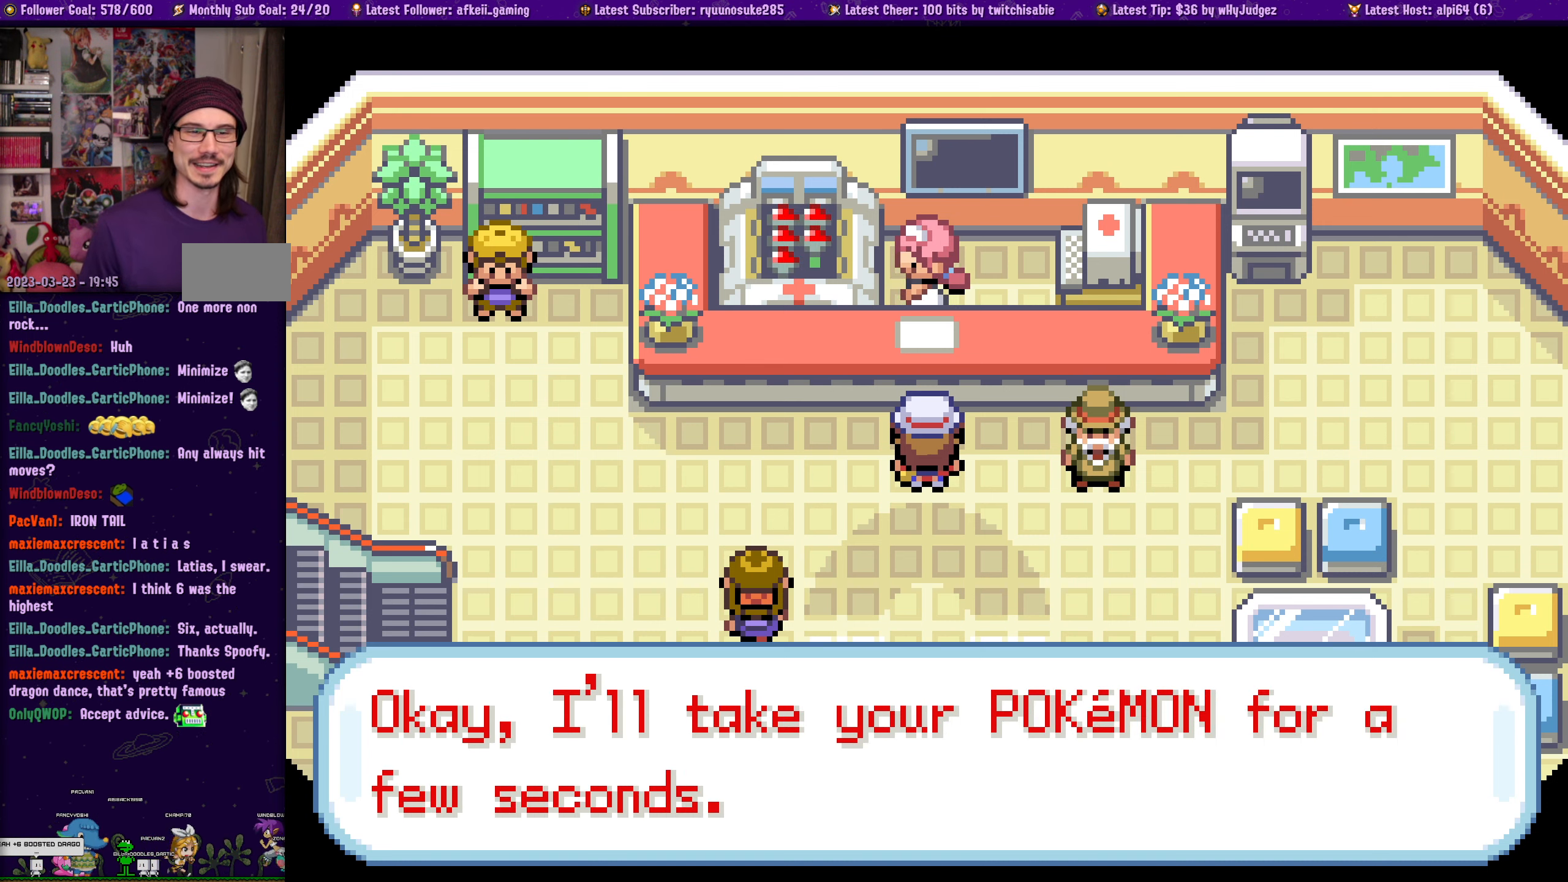
{"dt_ms": 1000, "buttons": [], "left_stick": "center", "right_stick": "center"}
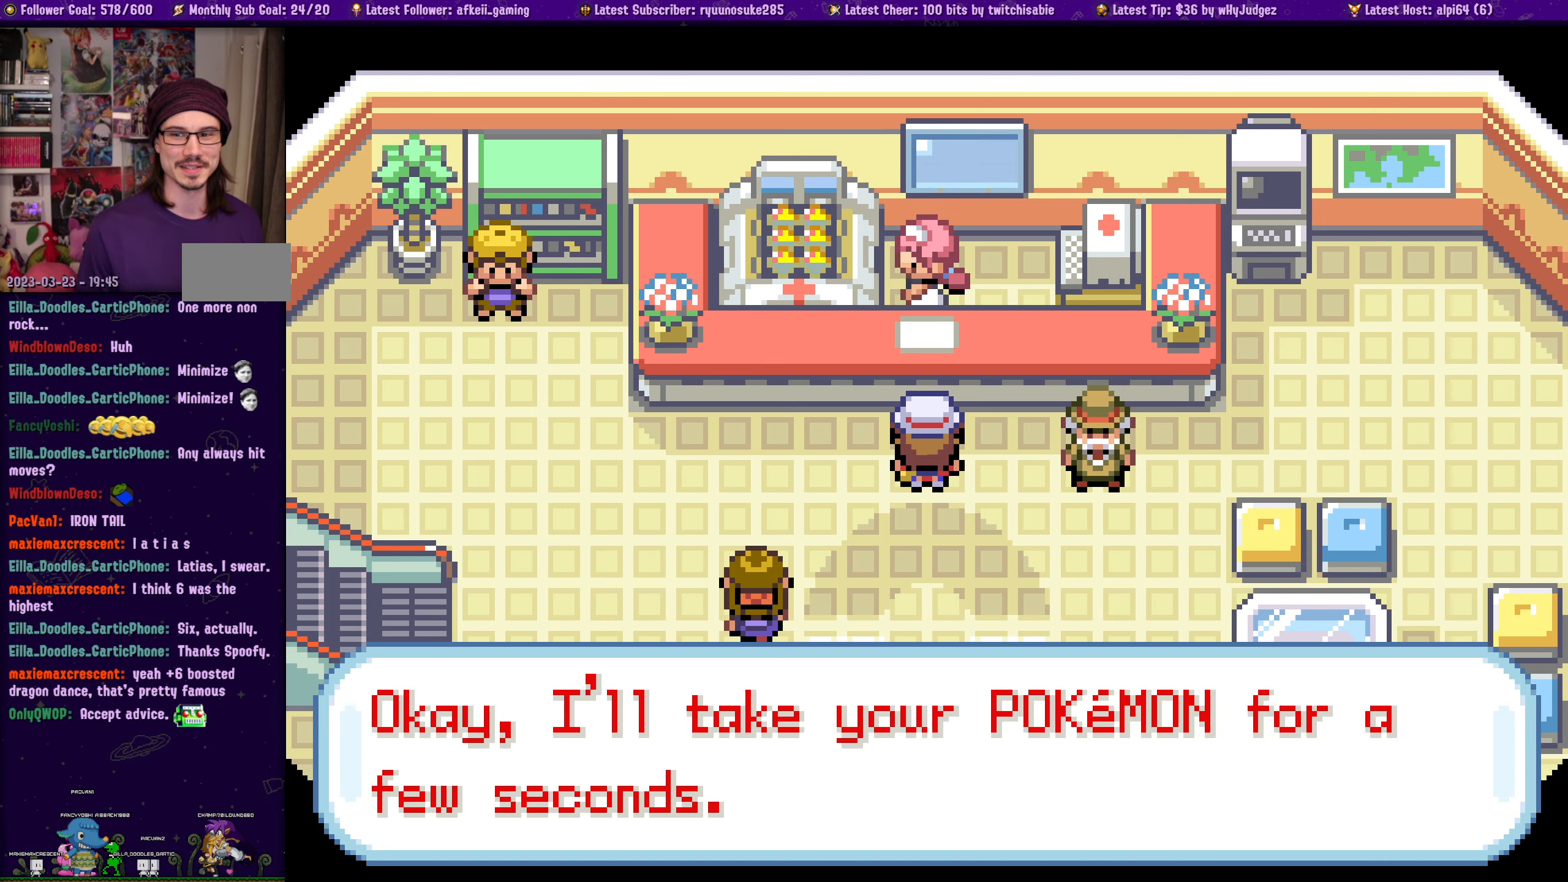
{"dt_ms": 500, "buttons": [], "left_stick": "center", "right_stick": "center", "events": []}
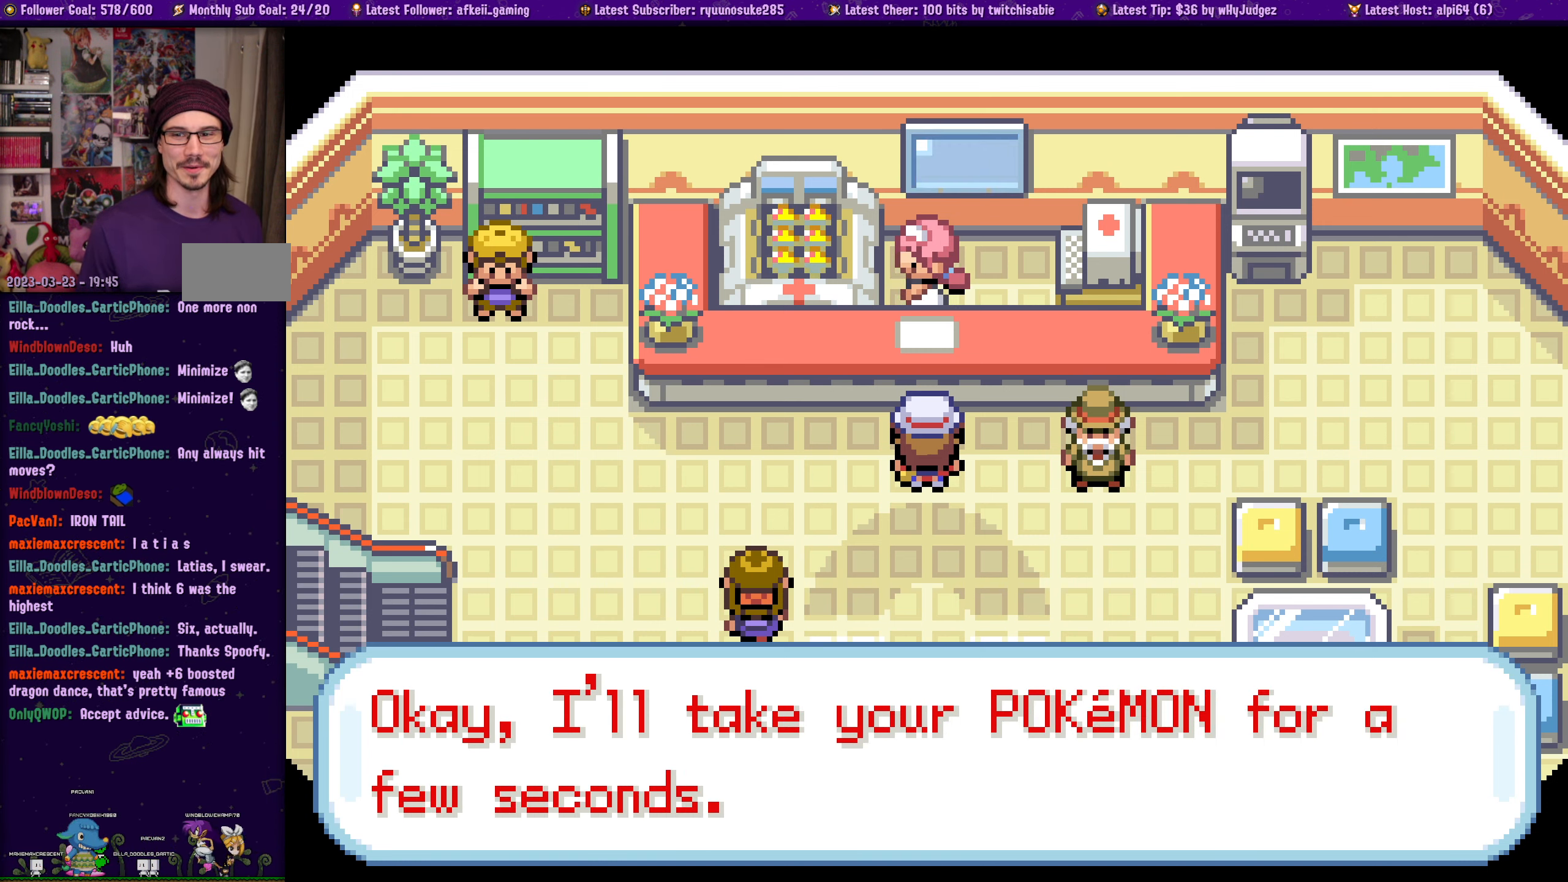
{"dt_ms": 500, "buttons": [], "left_stick": "center", "right_stick": "center", "events": []}
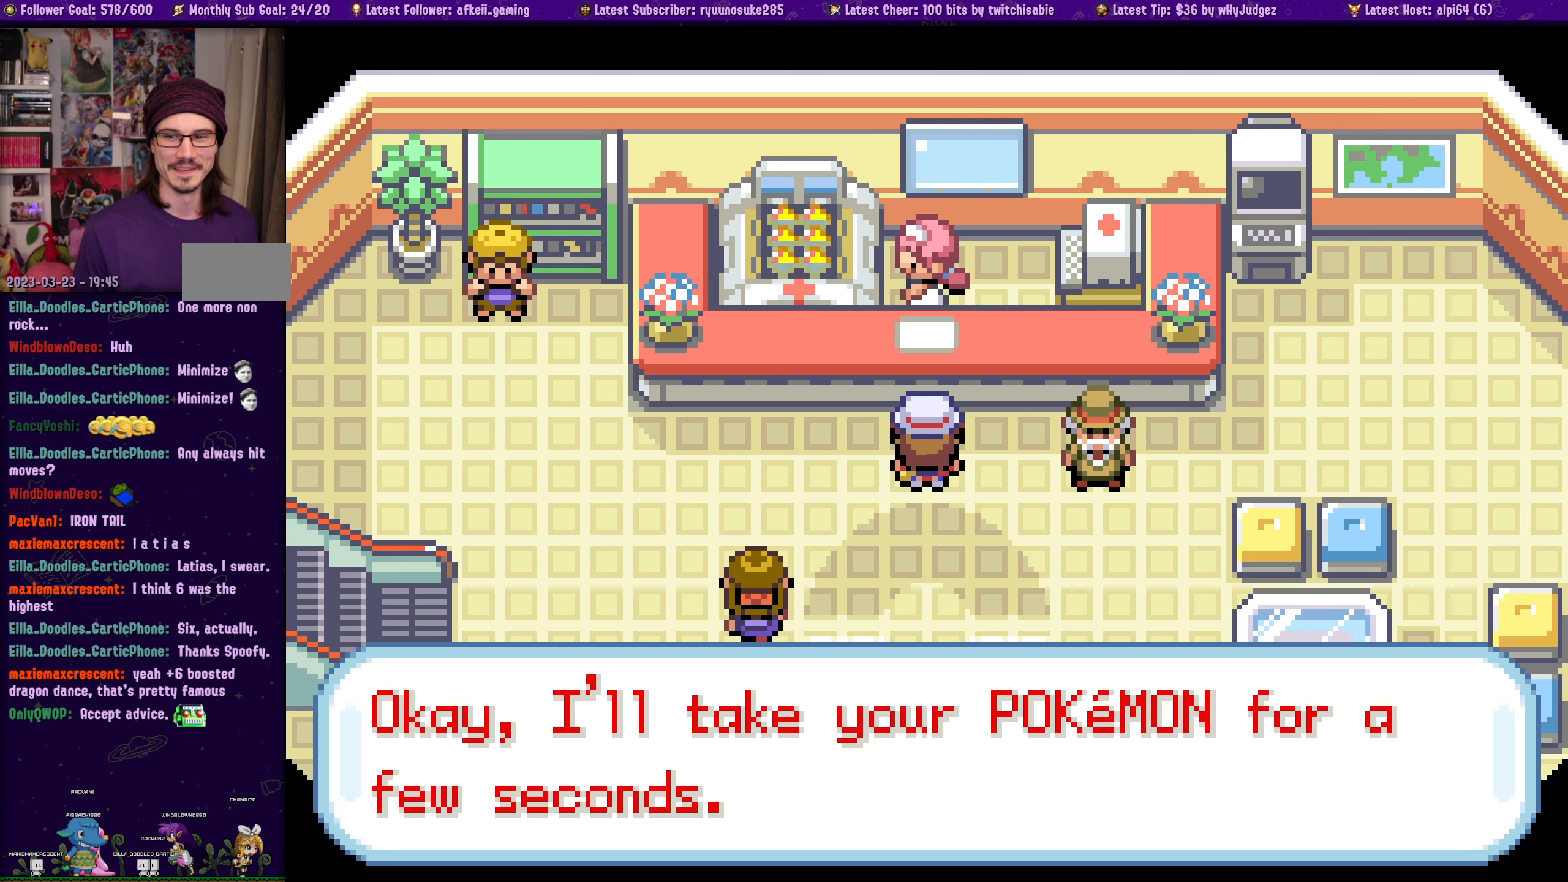
{"dt_ms": 500, "buttons": [], "left_stick": "center", "right_stick": "center", "events": []}